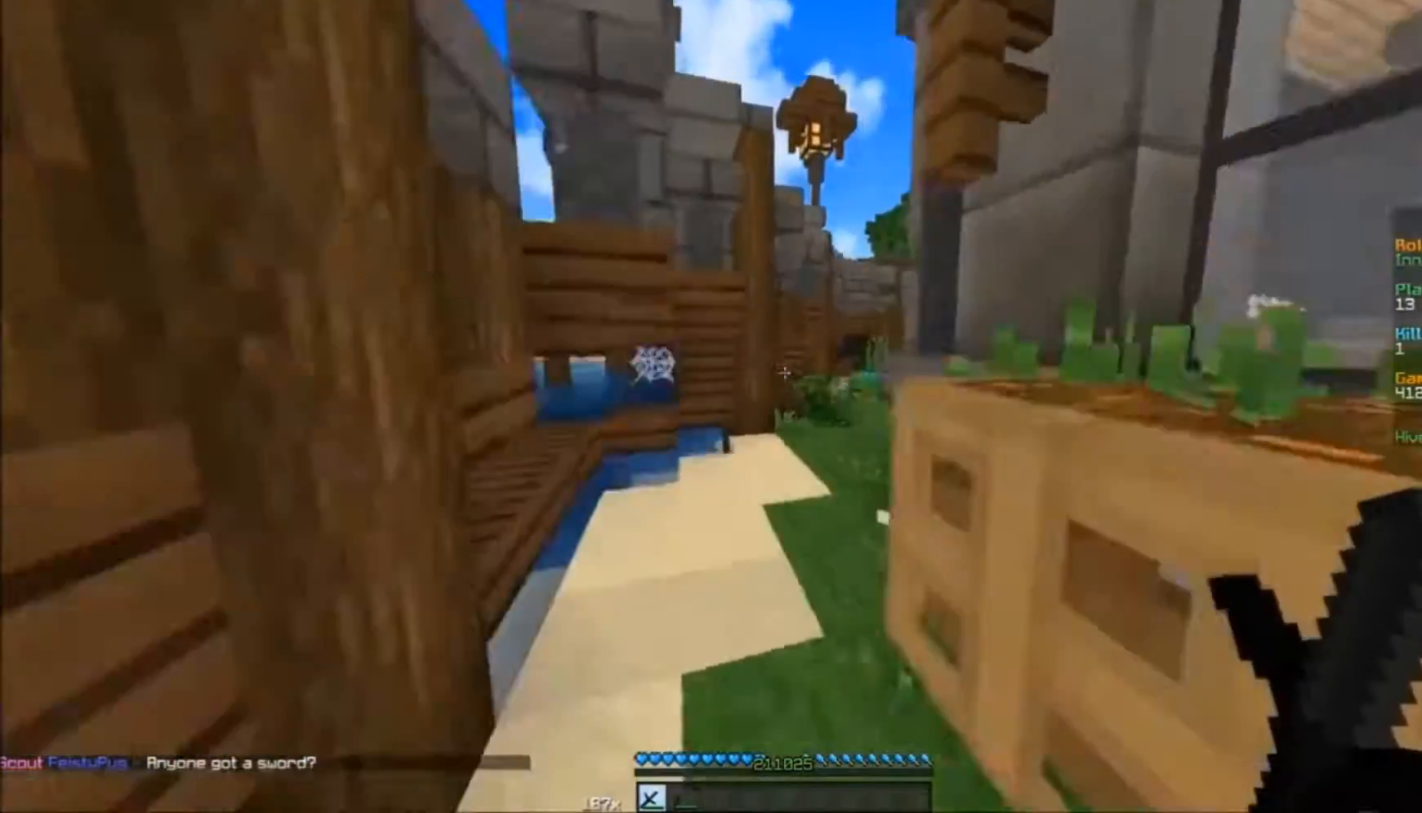
Gameplay with keyboard and mouse; each line is a JSON object with the keys and mouse buttons held at the frame after it. "events" lists presses ("down") and releases ("up") of "a", "d", "s", "w", "mouse_left" and "mouse_right" between this image and that frame as [ms after this image, input, new state], when the widget could be followed in between. "mouse_left", "mouse_right" = the "left", "right" buttons of the "mouse" list. No other keys are recorded. Fast repeated clicks can show as one long hold. Mouse movement is not recorded.
{"keys": ["w"], "mouse": [], "events": []}
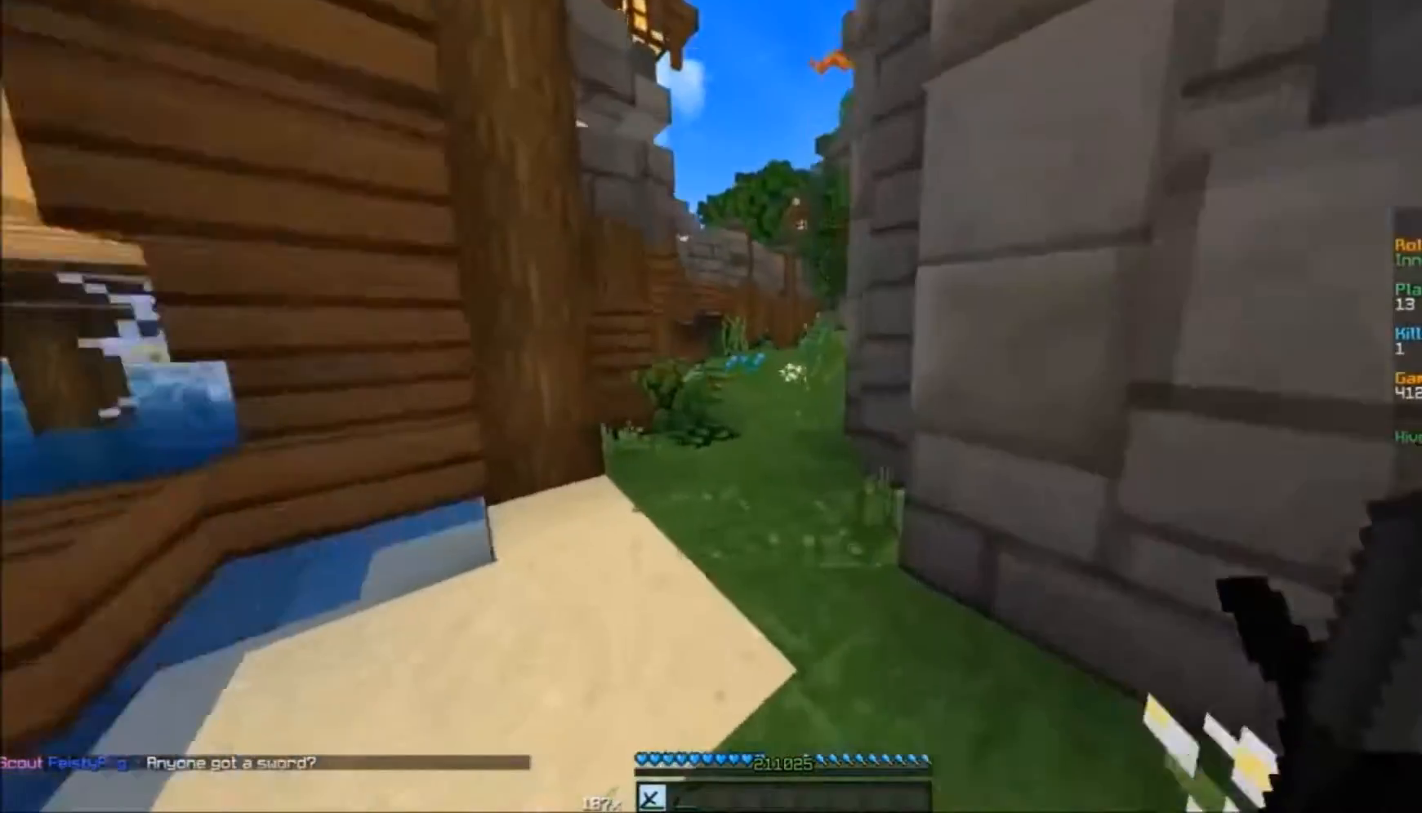
{"keys": ["w"], "mouse": [], "events": []}
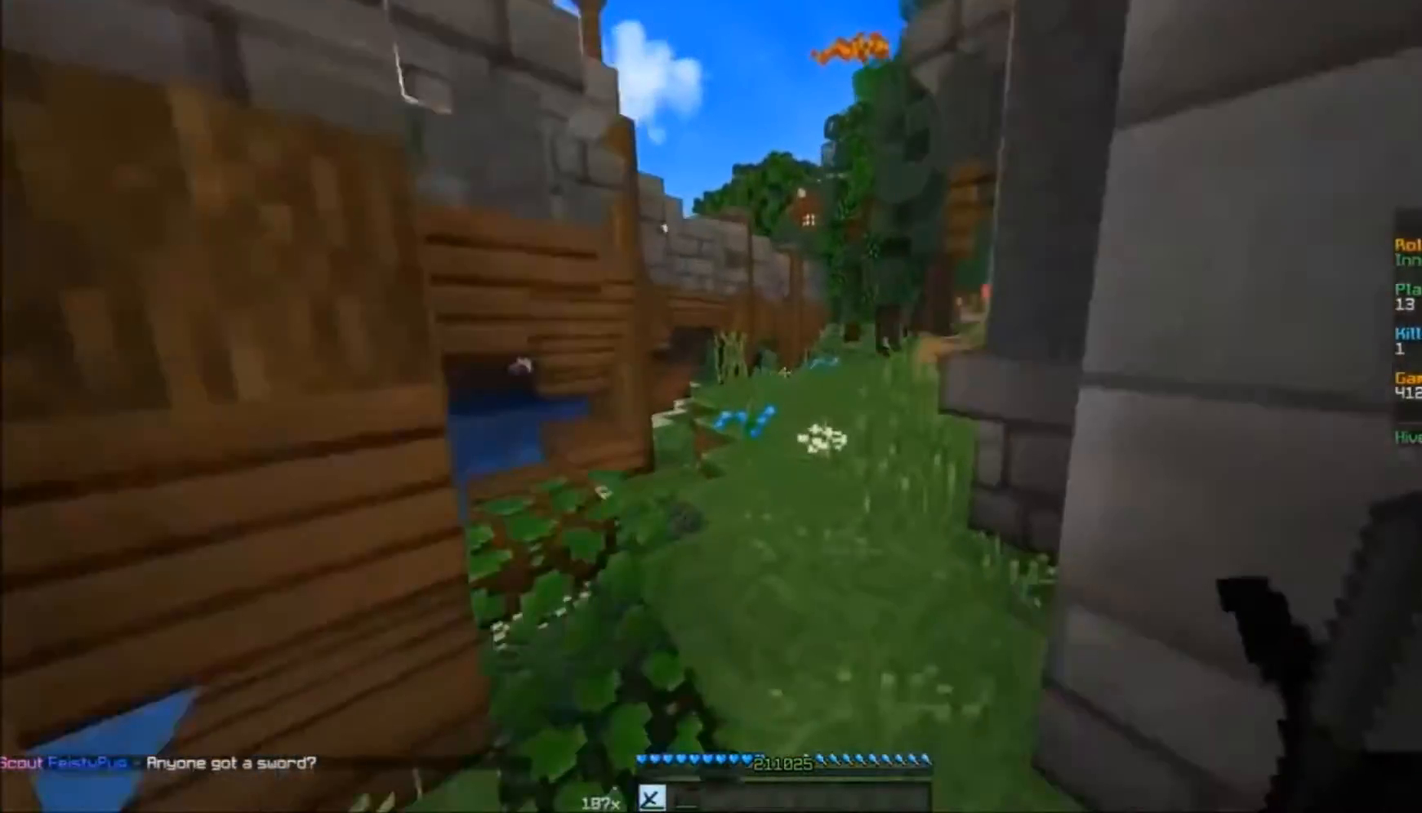
{"keys": ["w"], "mouse": ["left"], "events": [[300, "mouse_left", "down"], [433, "mouse_left", "up"], [500, "mouse_left", "down"]]}
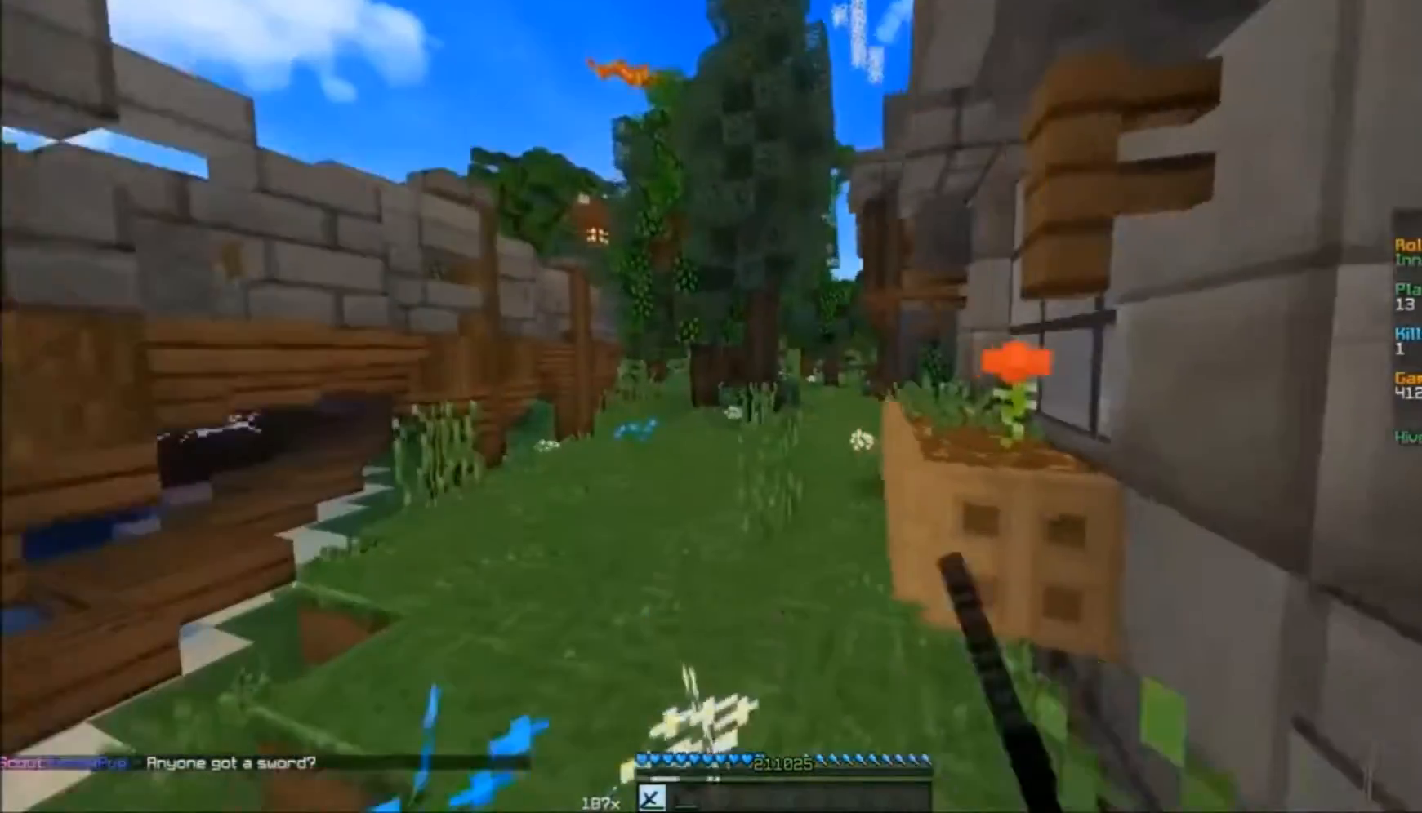
{"keys": ["w"], "mouse": [], "events": [[133, "mouse_left", "up"], [200, "mouse_left", "down"], [300, "mouse_left", "up"]]}
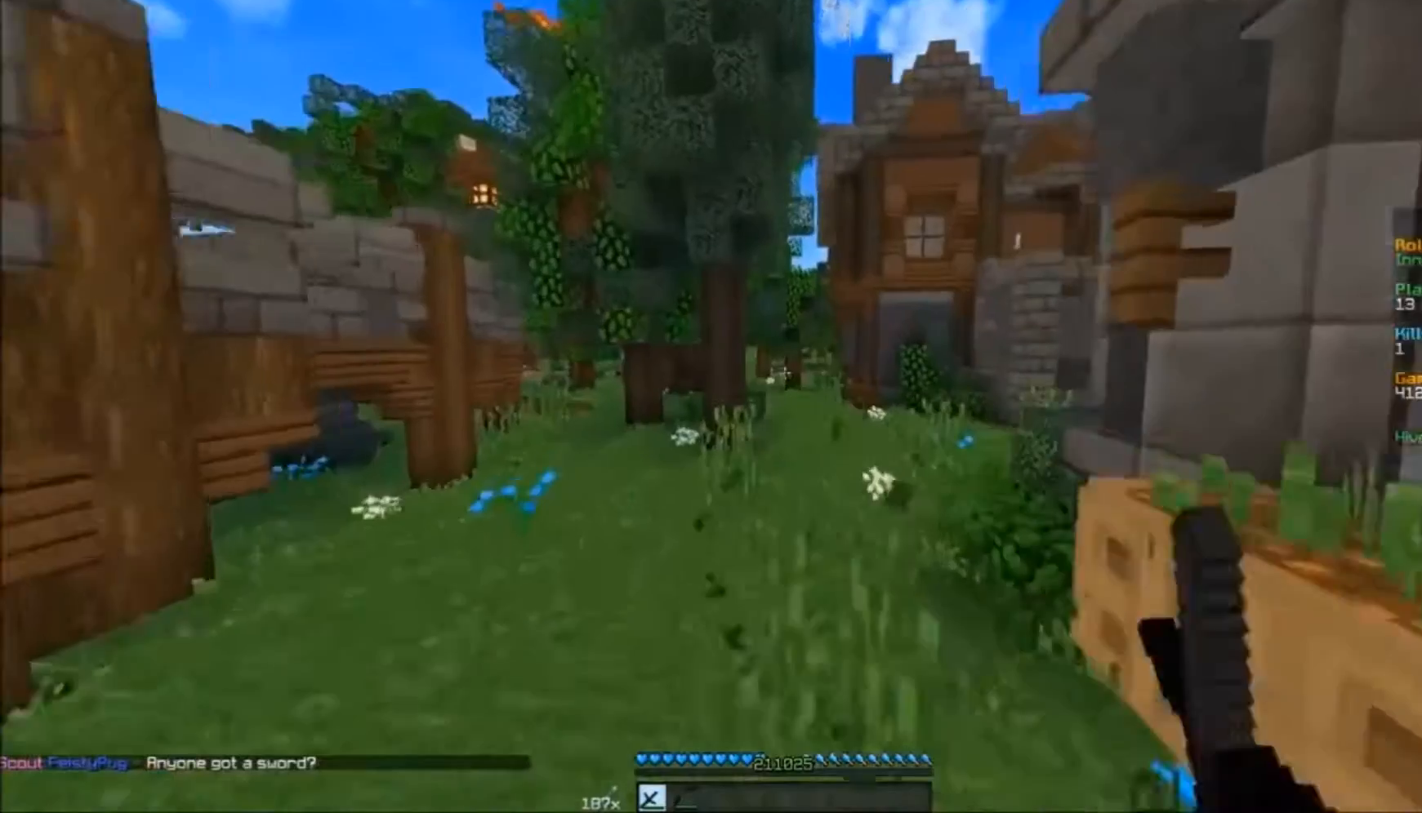
{"keys": ["w"], "mouse": ["left"], "events": [[300, "mouse_left", "down"], [433, "mouse_left", "up"], [500, "mouse_left", "down"]]}
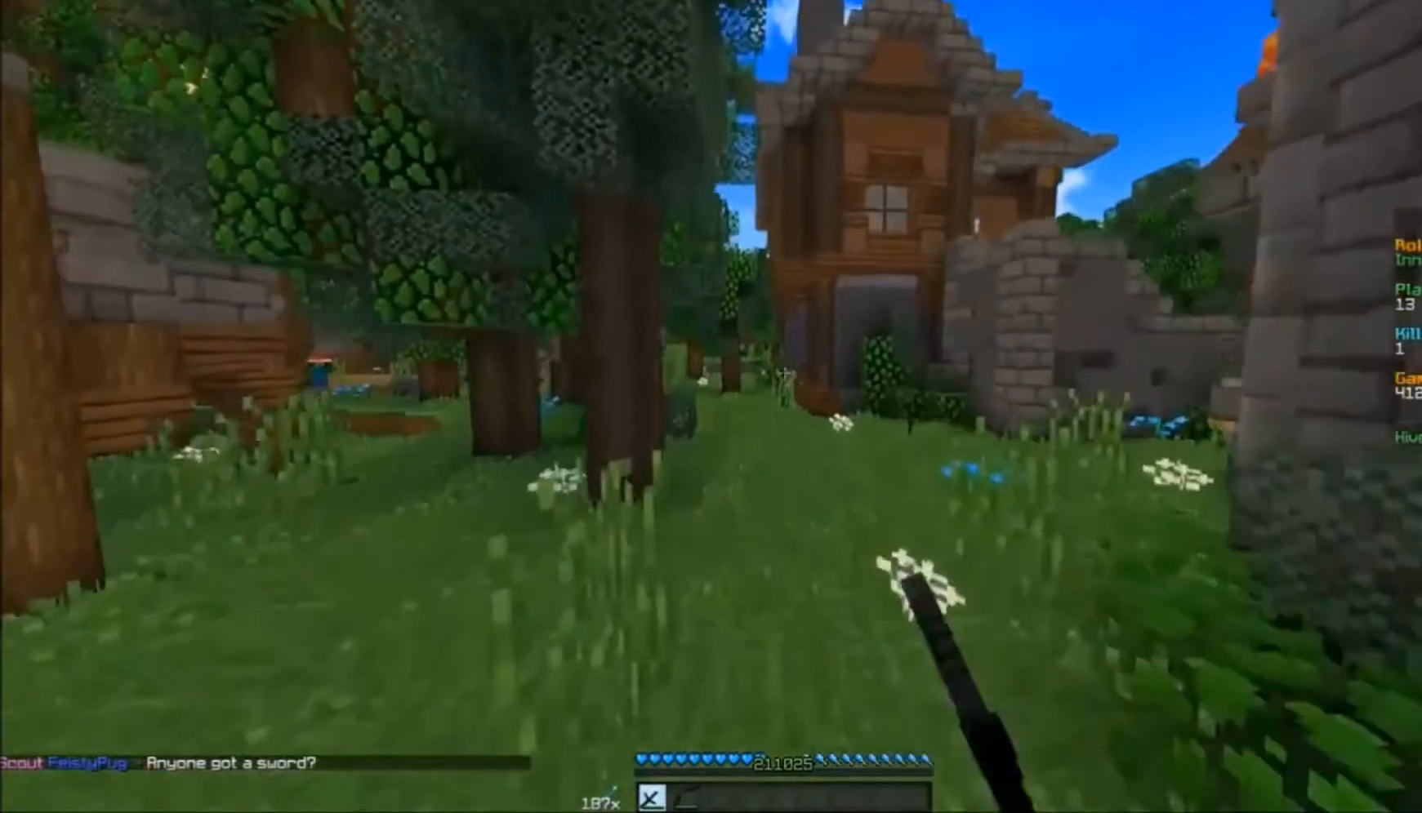
{"keys": ["w"], "mouse": [], "events": [[133, "mouse_left", "up"], [200, "mouse_left", "down"], [333, "mouse_left", "up"], [400, "mouse_left", "down"], [500, "mouse_left", "up"]]}
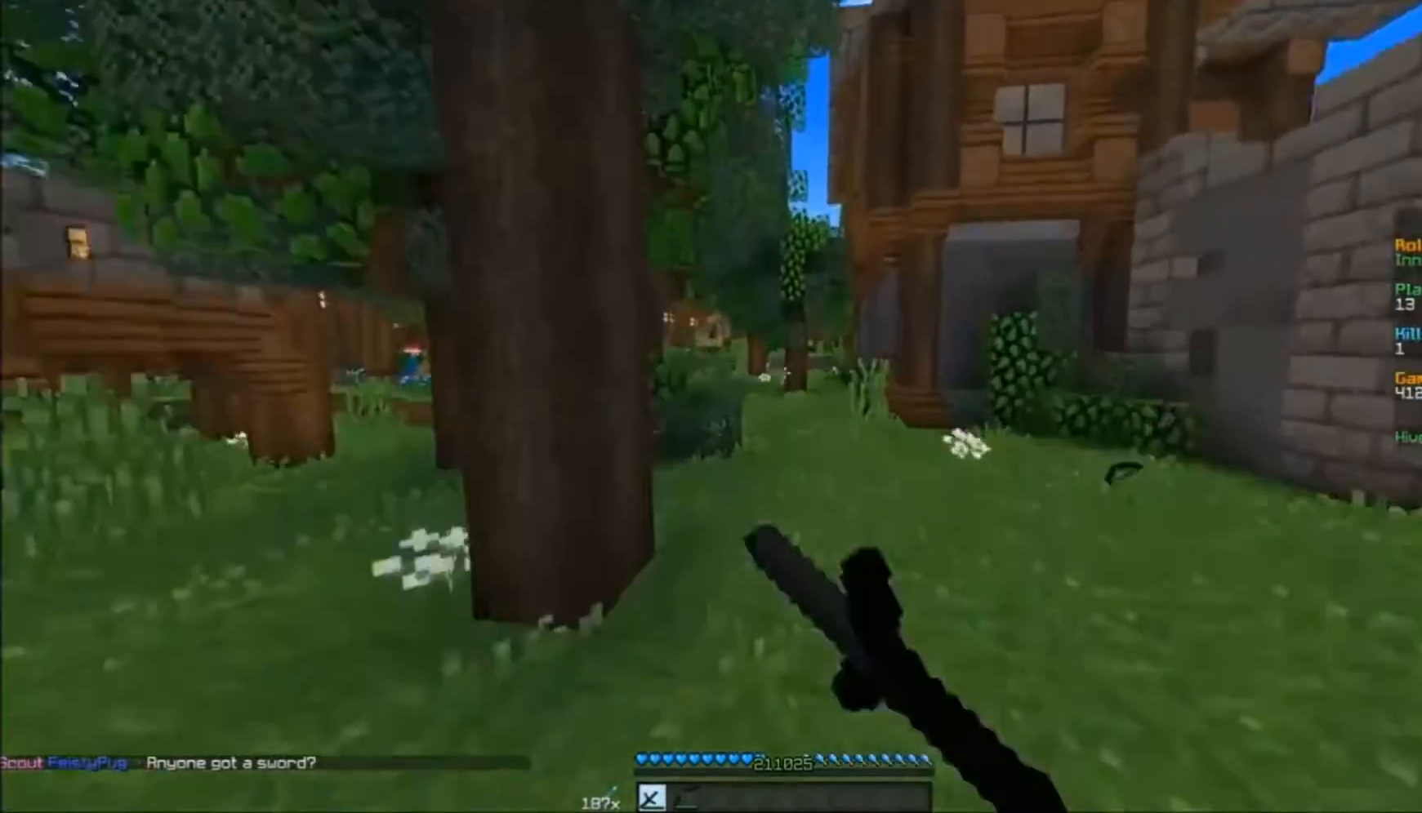
{"keys": ["w"], "mouse": [], "events": [[33, "mouse_left", "down"], [100, "mouse_left", "up"], [133, "mouse_left", "down"], [200, "mouse_left", "up"], [333, "mouse_left", "down"], [400, "mouse_left", "up"]]}
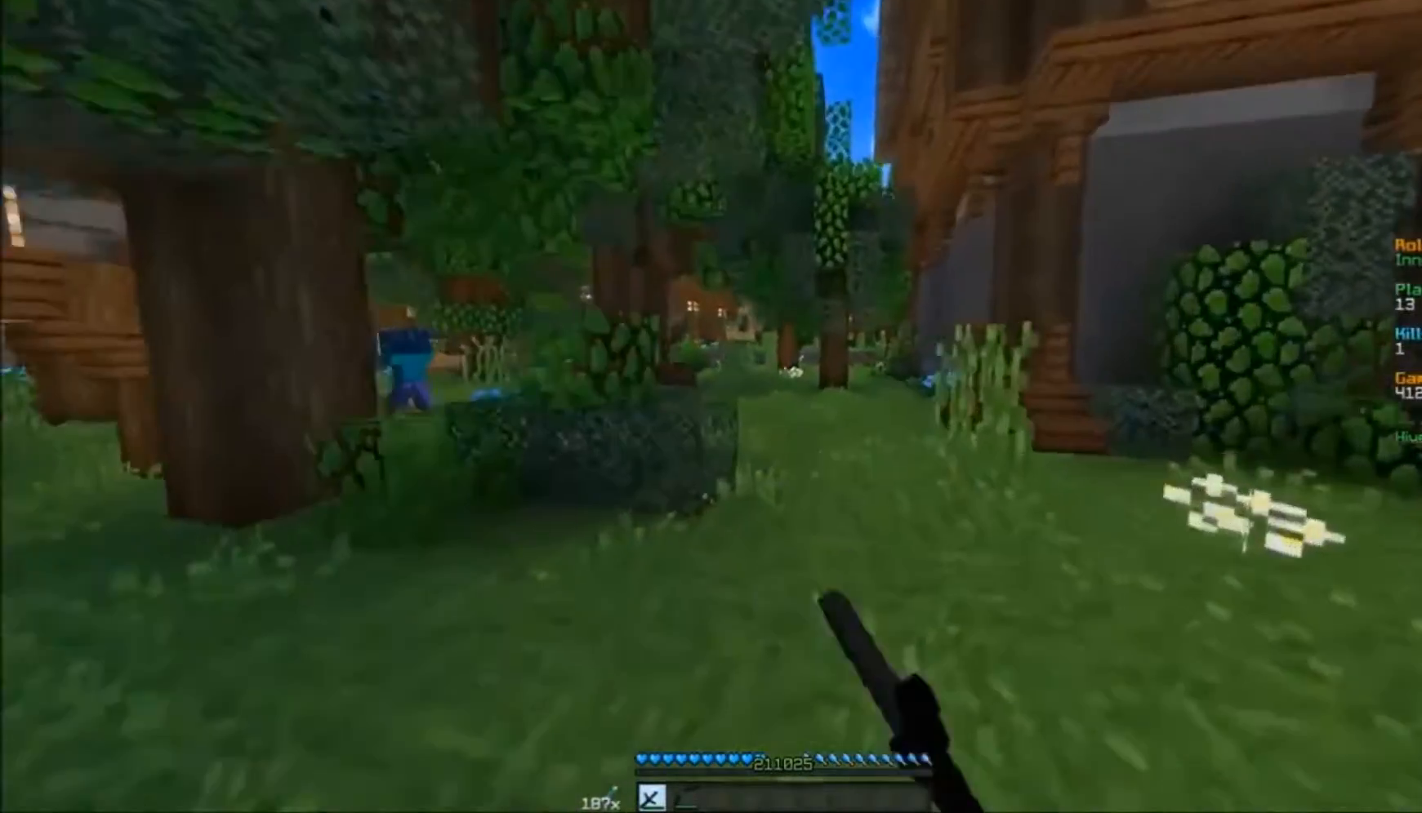
{"keys": ["w"], "mouse": ["left"], "events": [[33, "mouse_left", "down"], [100, "mouse_left", "up"], [133, "mouse_left", "down"], [433, "mouse_left", "up"], [500, "mouse_left", "down"]]}
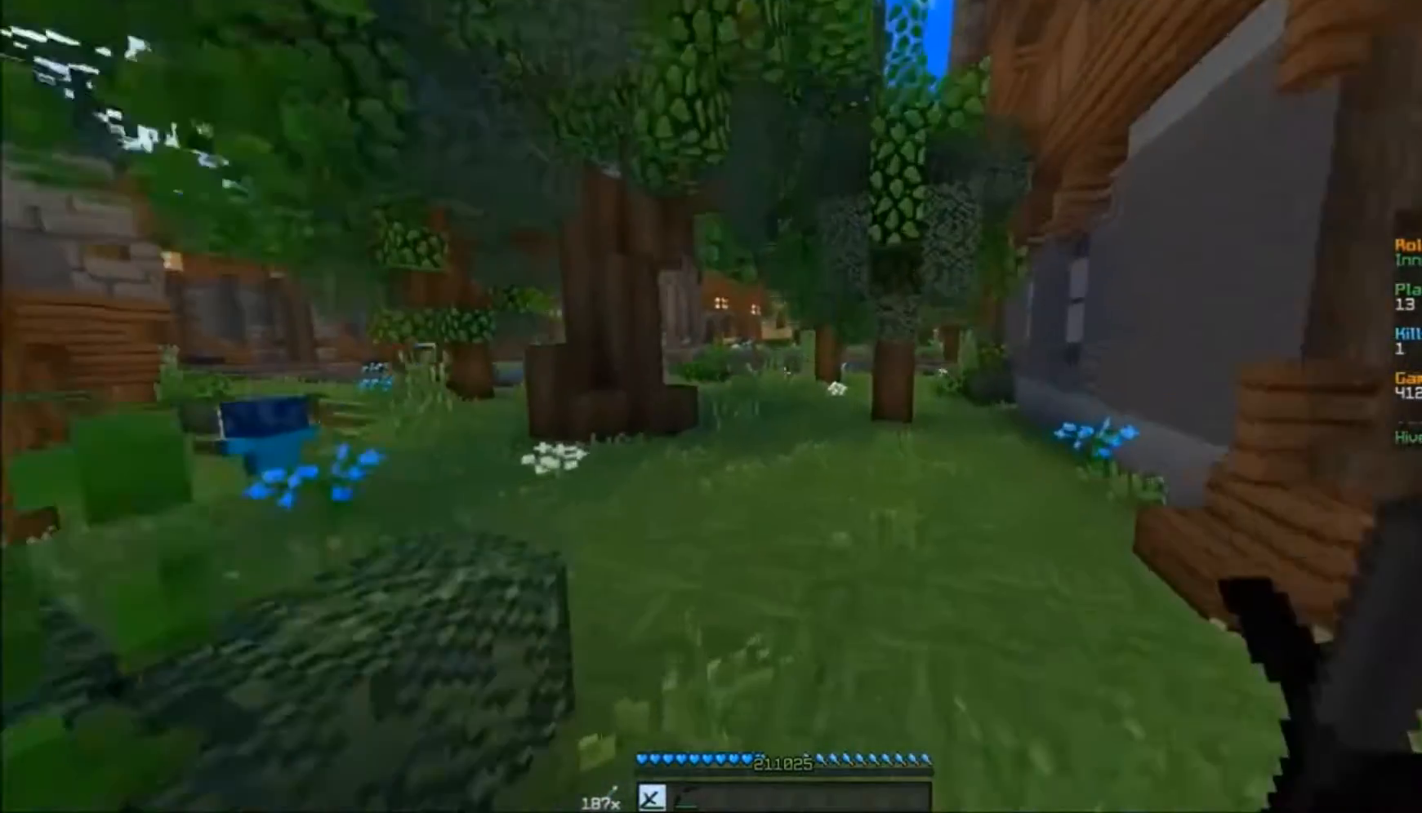
{"keys": ["w"], "mouse": ["left"], "events": [[33, "mouse_left", "up"], [100, "mouse_left", "down"], [133, "mouse_left", "up"], [300, "mouse_left", "down"], [333, "mouse_left", "up"], [400, "mouse_left", "down"], [433, "mouse_left", "up"], [500, "mouse_left", "down"]]}
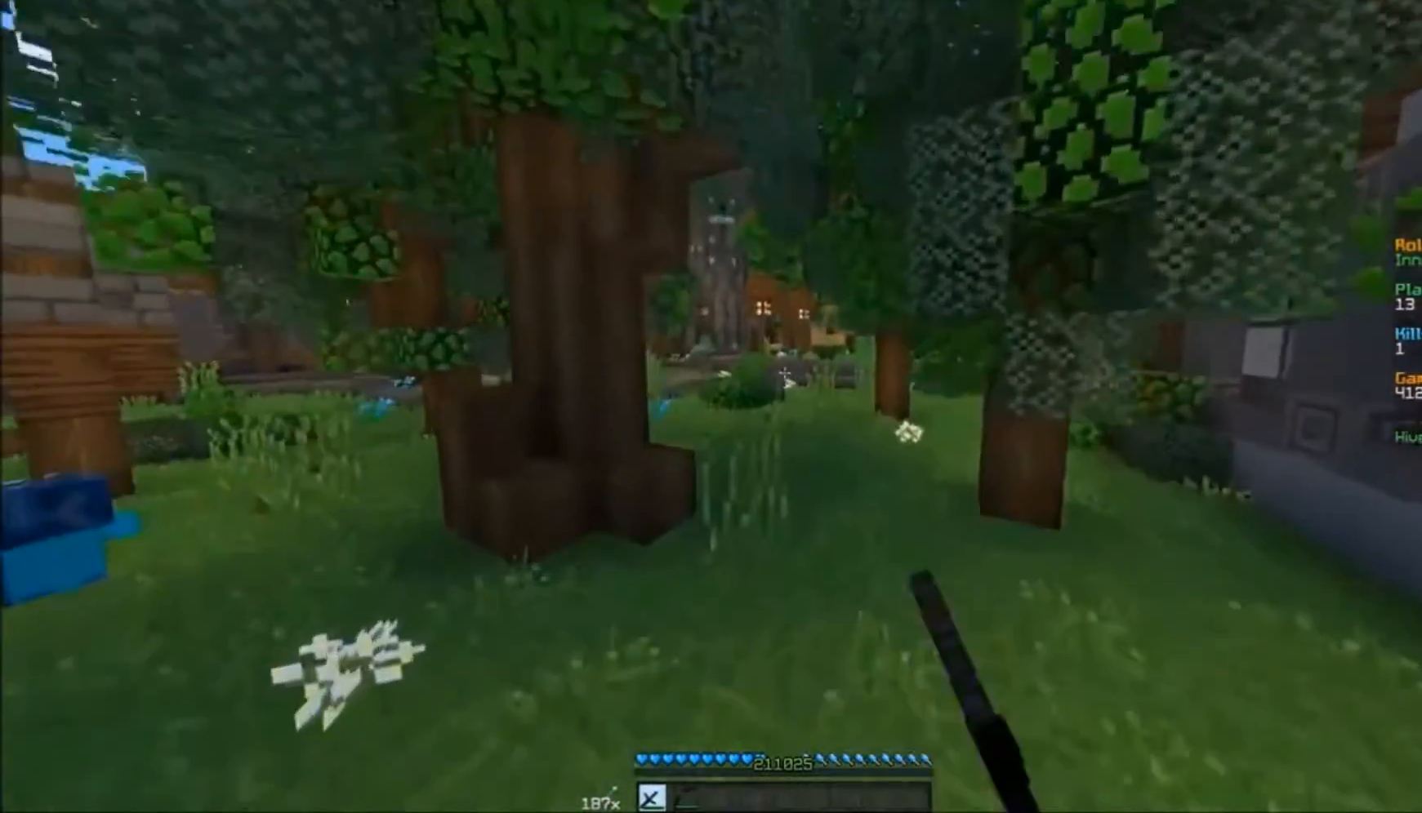
{"keys": ["w"], "mouse": [], "events": [[33, "mouse_left", "up"]]}
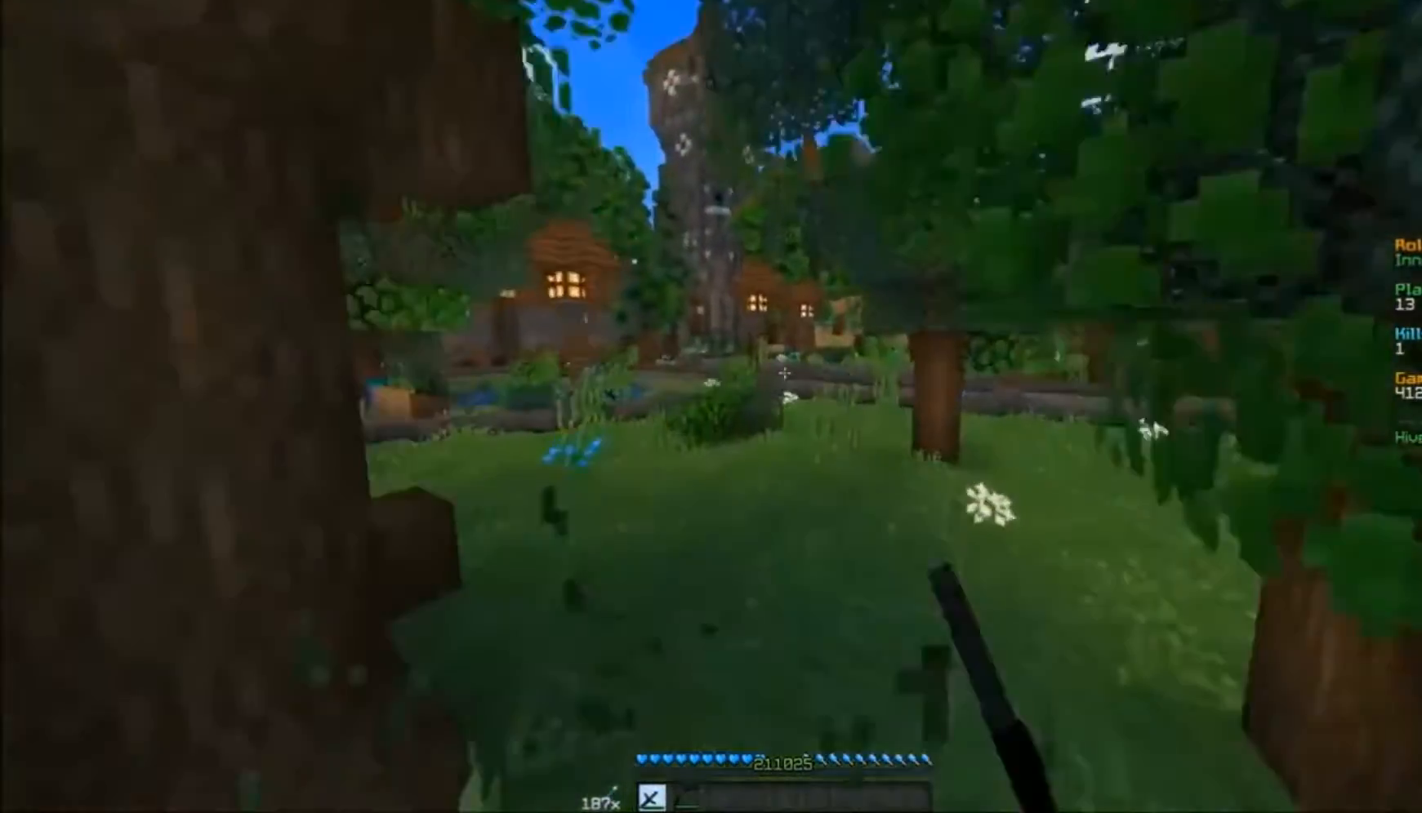
{"keys": ["w"], "mouse": [], "events": [[400, "mouse_left", "down"], [433, "mouse_left", "up"]]}
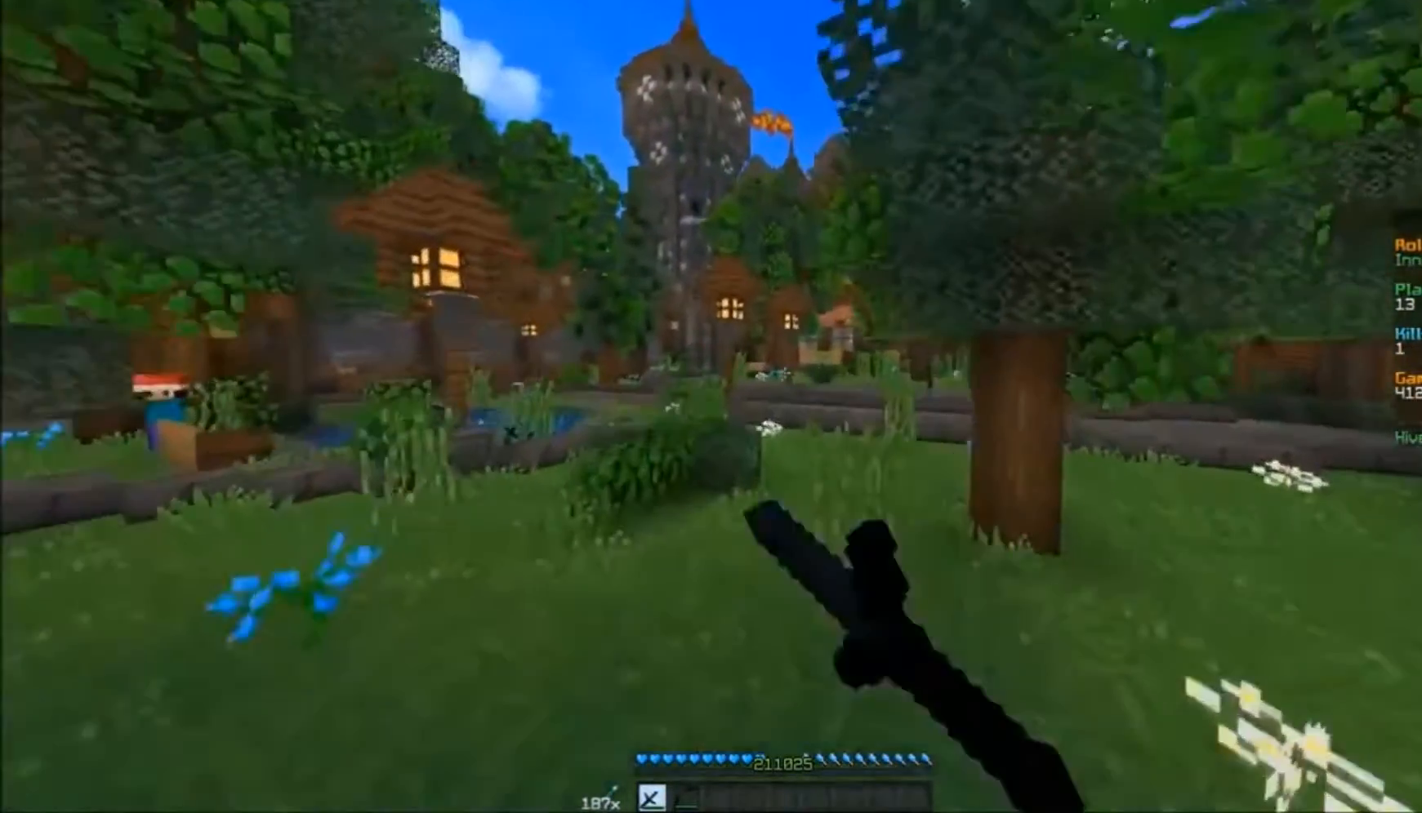
{"keys": ["w"], "mouse": [], "events": [[200, "mouse_left", "down"], [233, "mouse_left", "up"]]}
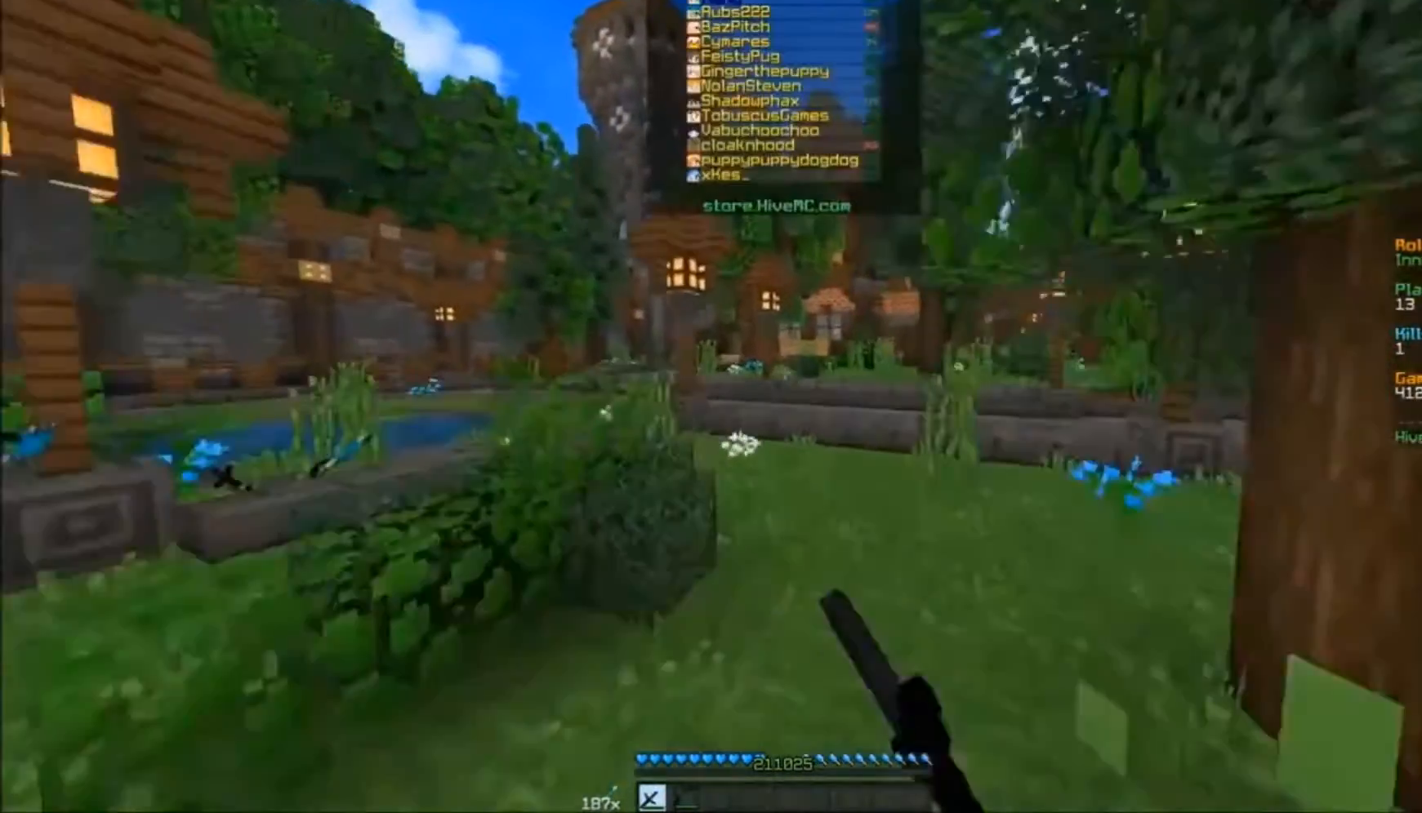
{"keys": ["w"], "mouse": ["left"], "events": [[133, "mouse_left", "down"], [200, "mouse_left", "up"], [233, "mouse_left", "down"], [300, "mouse_left", "up"], [333, "mouse_left", "down"]]}
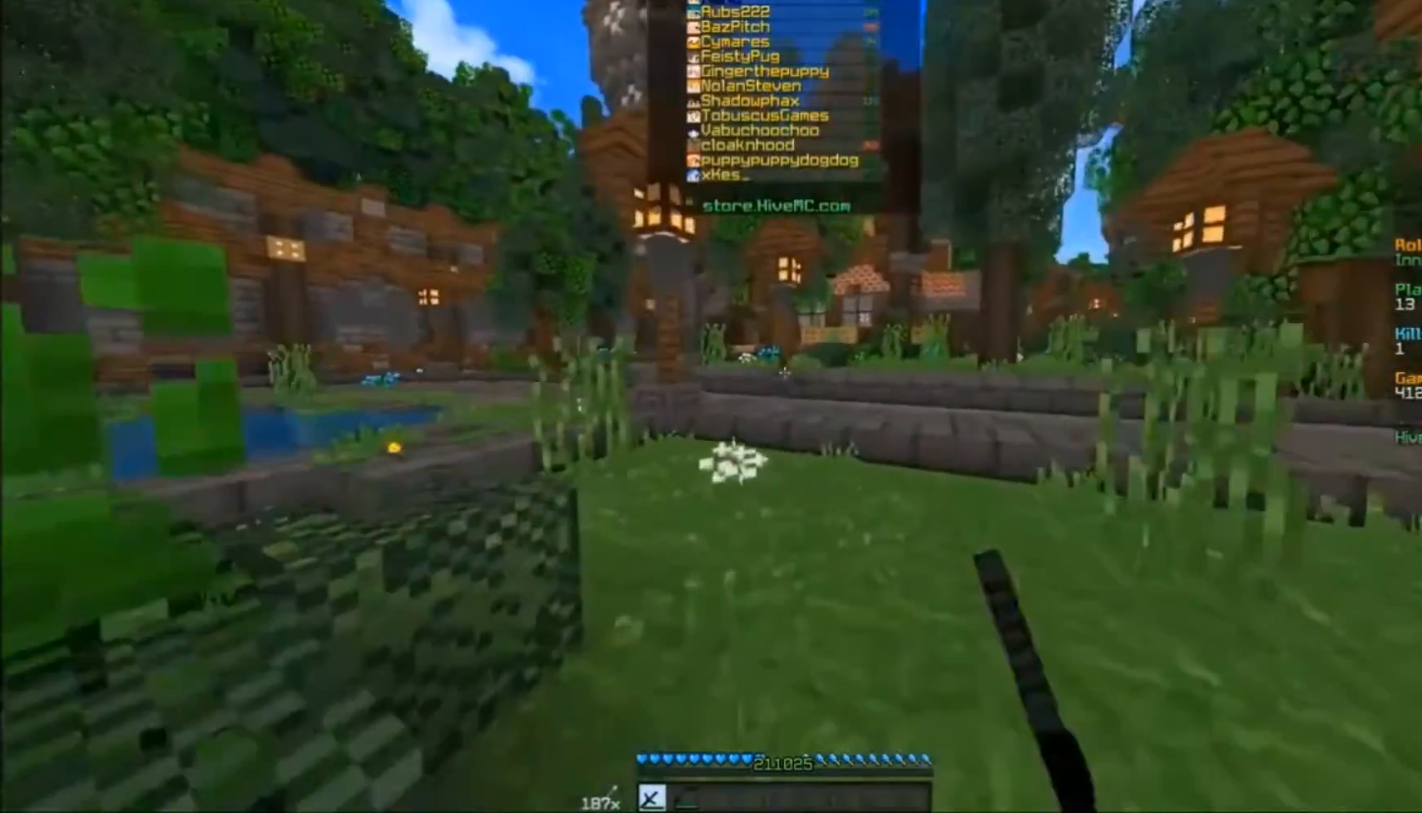
{"keys": ["w"], "mouse": [], "events": [[33, "mouse_left", "up"], [100, "mouse_left", "down"], [133, "mouse_left", "up"], [200, "mouse_left", "down"], [233, "mouse_left", "up"]]}
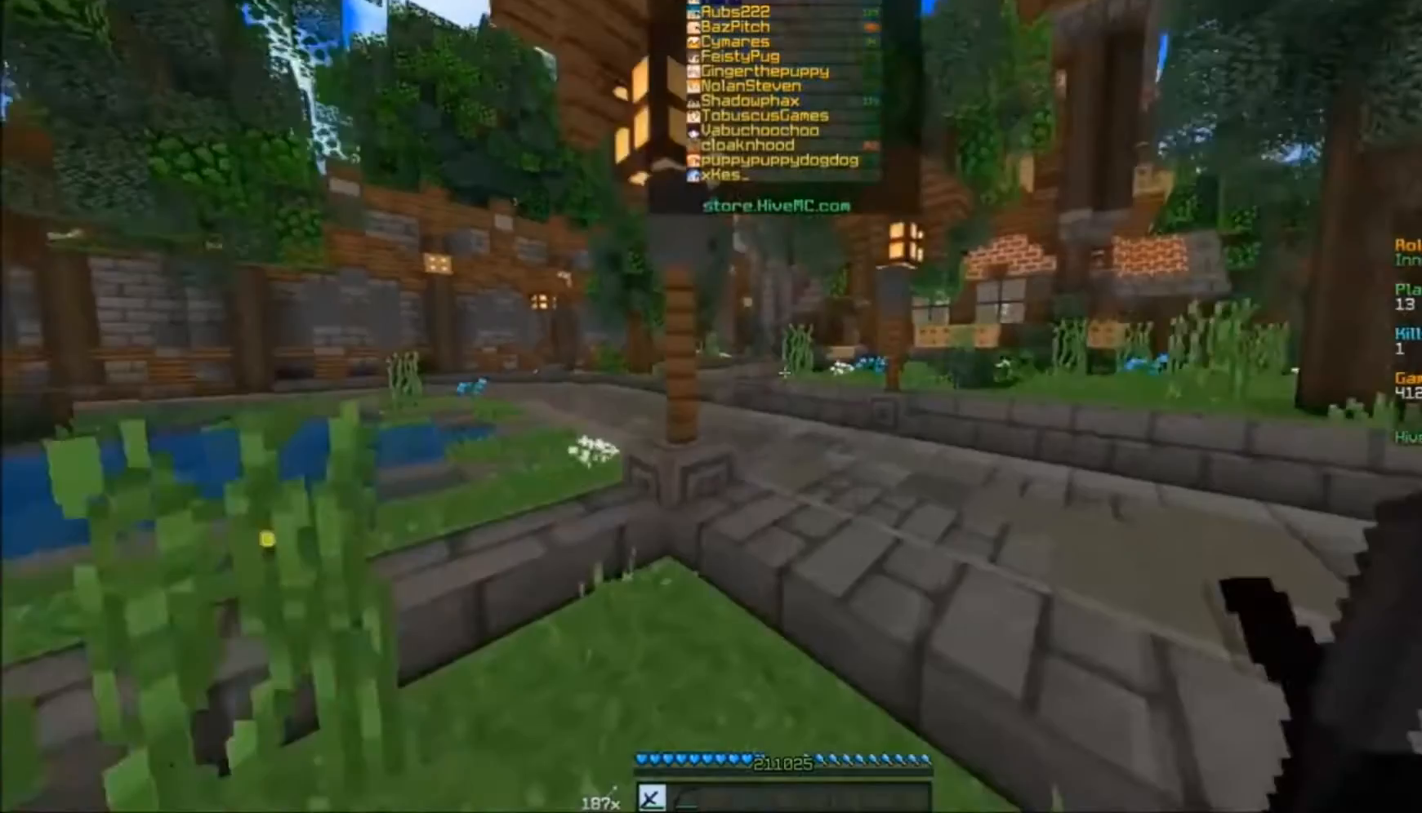
{"keys": ["w"], "mouse": [], "events": [[100, "mouse_left", "down"], [200, "mouse_left", "up"]]}
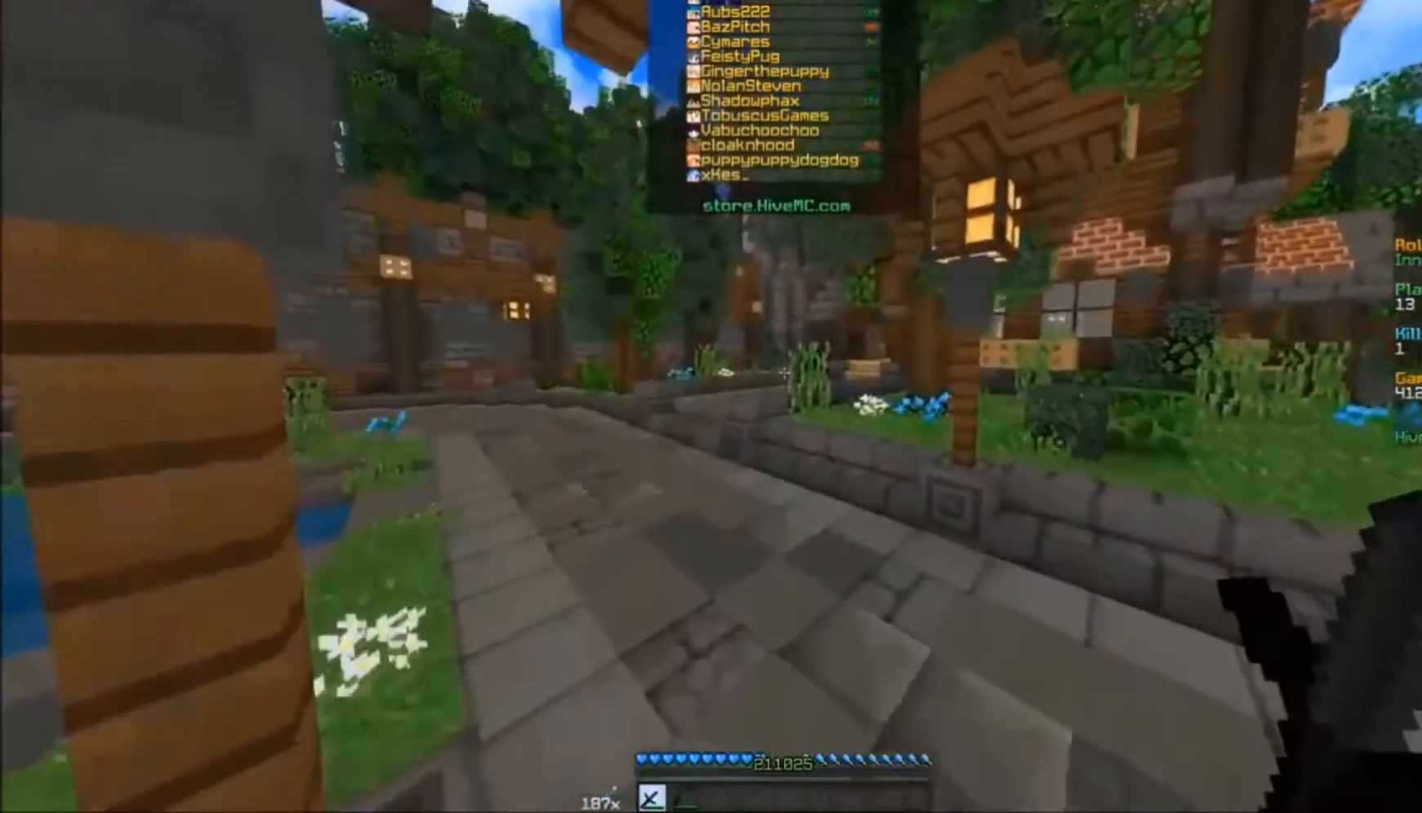
{"keys": ["w"], "mouse": [], "events": [[233, "a", "down"], [500, "a", "up"]]}
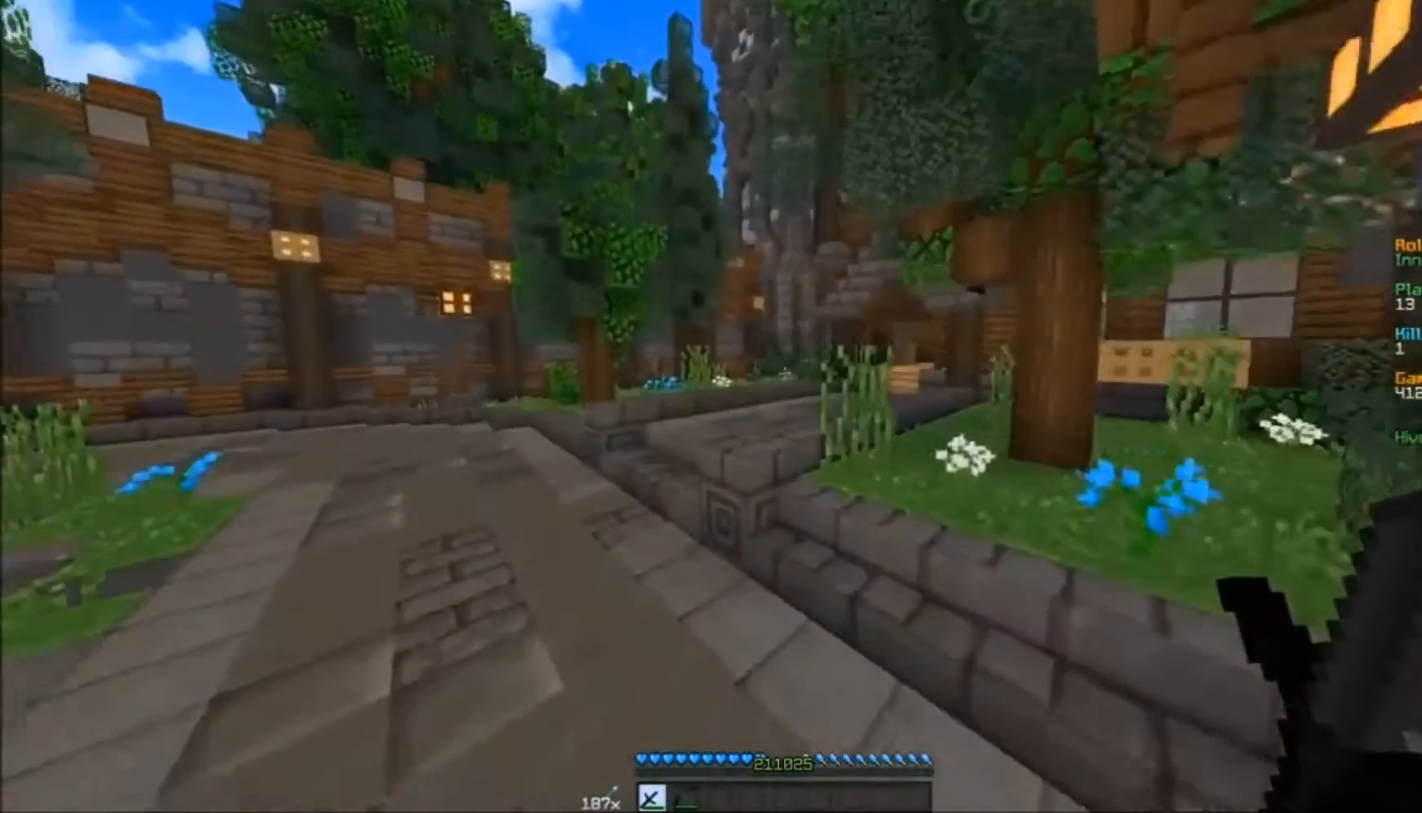
{"keys": ["d", "w"], "mouse": [], "events": [[100, "d", "down"]]}
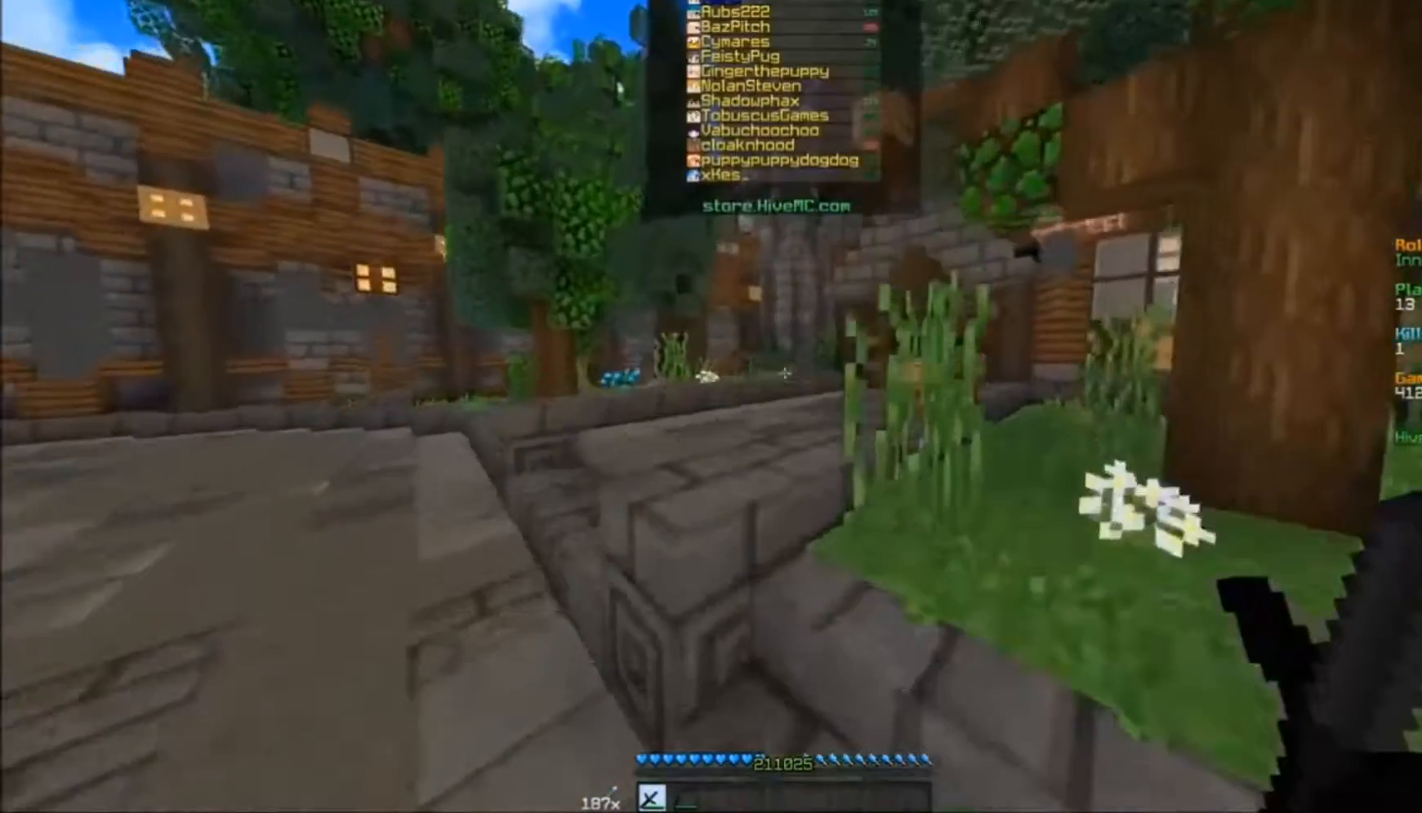
{"keys": ["w"], "mouse": [], "events": [[117, "d", "up"]]}
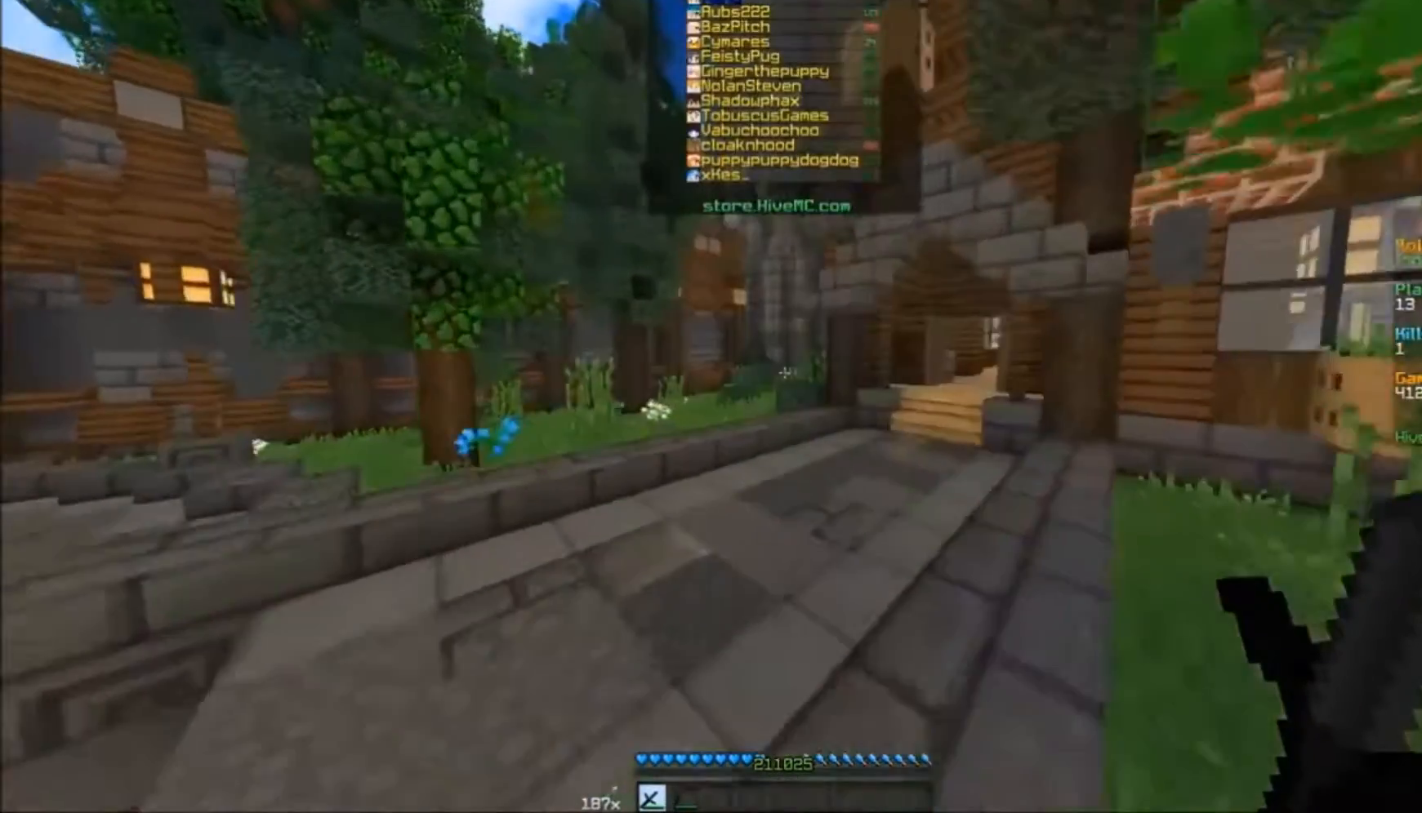
{"keys": ["w"], "mouse": [], "events": []}
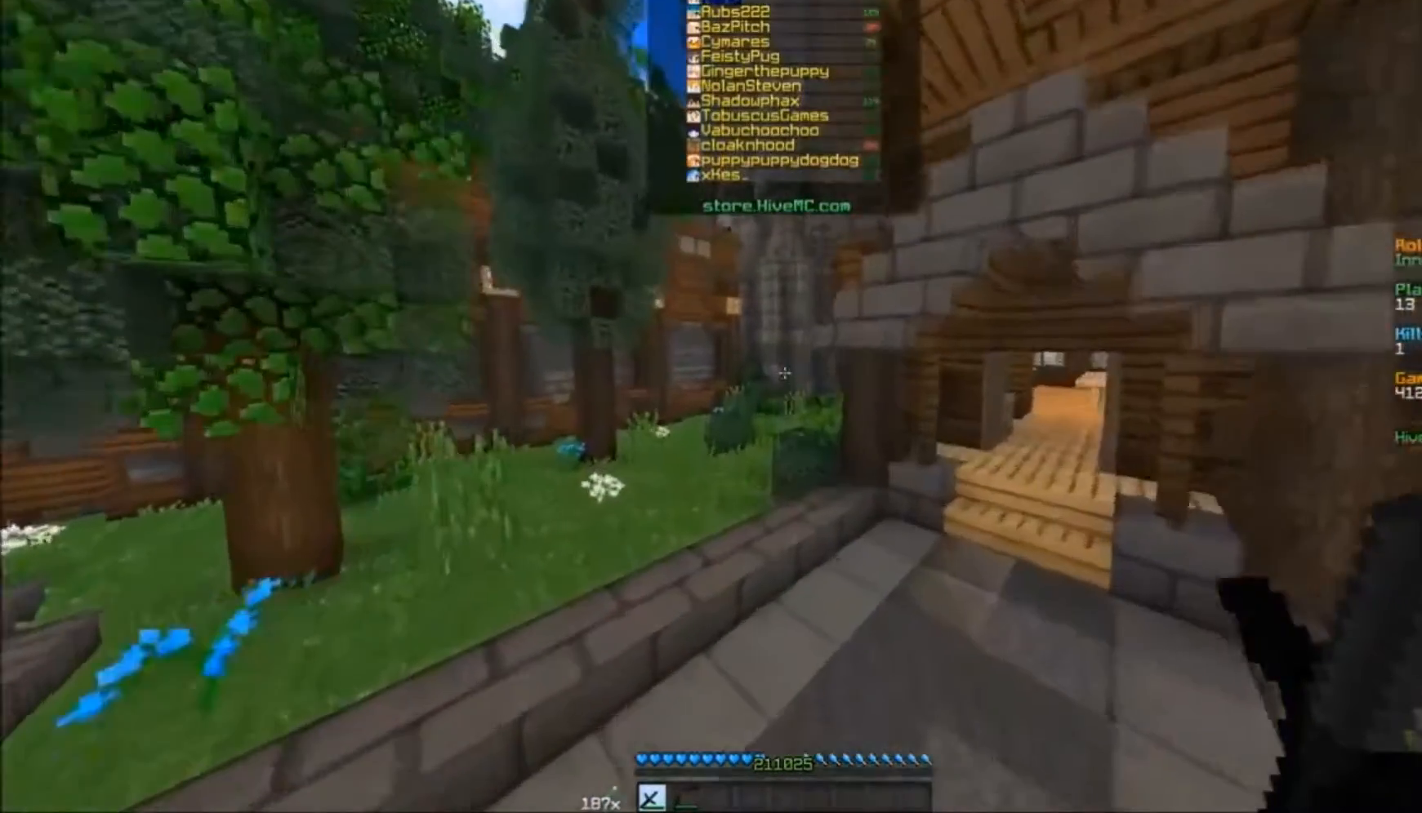
{"keys": ["w"], "mouse": [], "events": []}
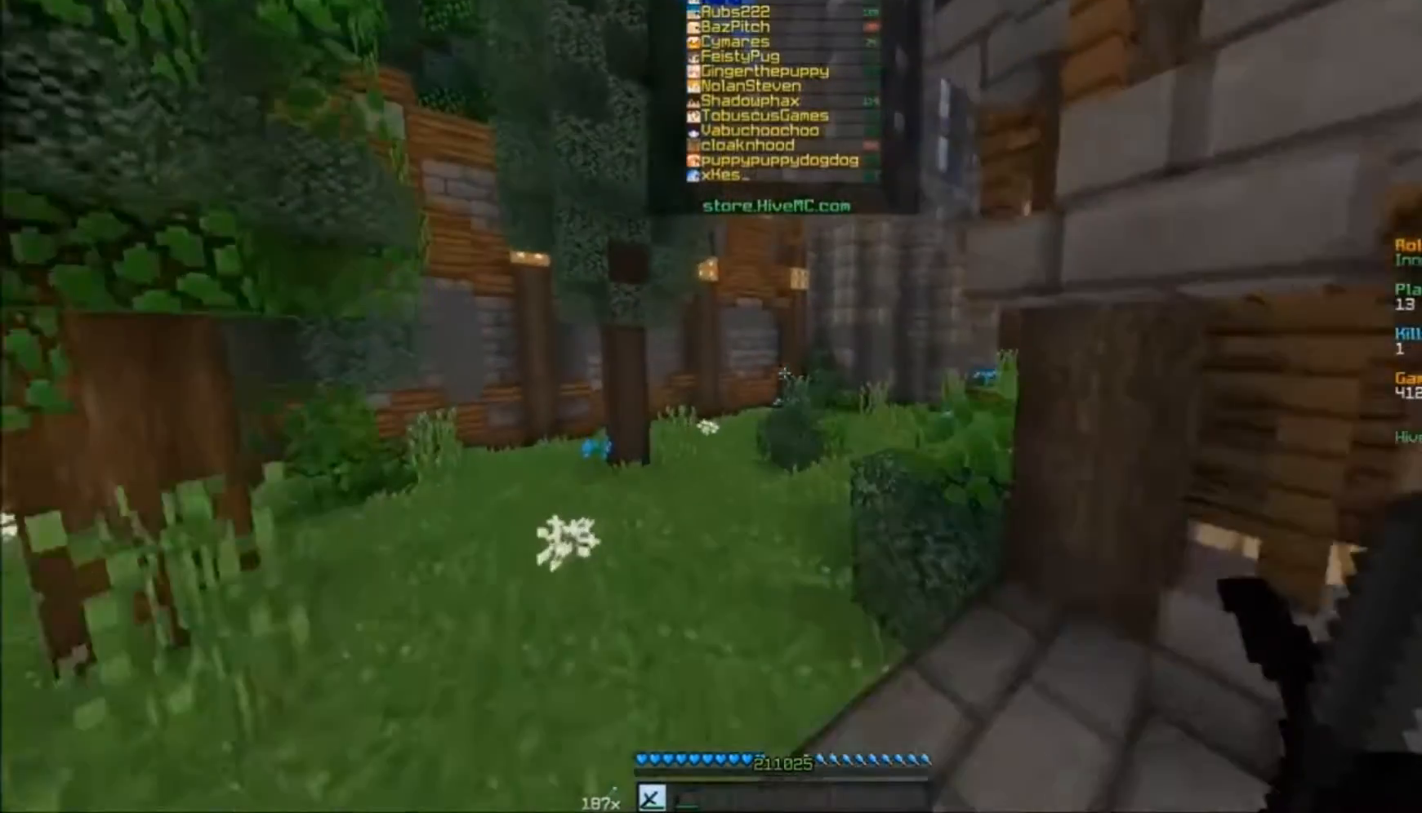
{"keys": ["a", "w"], "mouse": [], "events": [[317, "a", "down"]]}
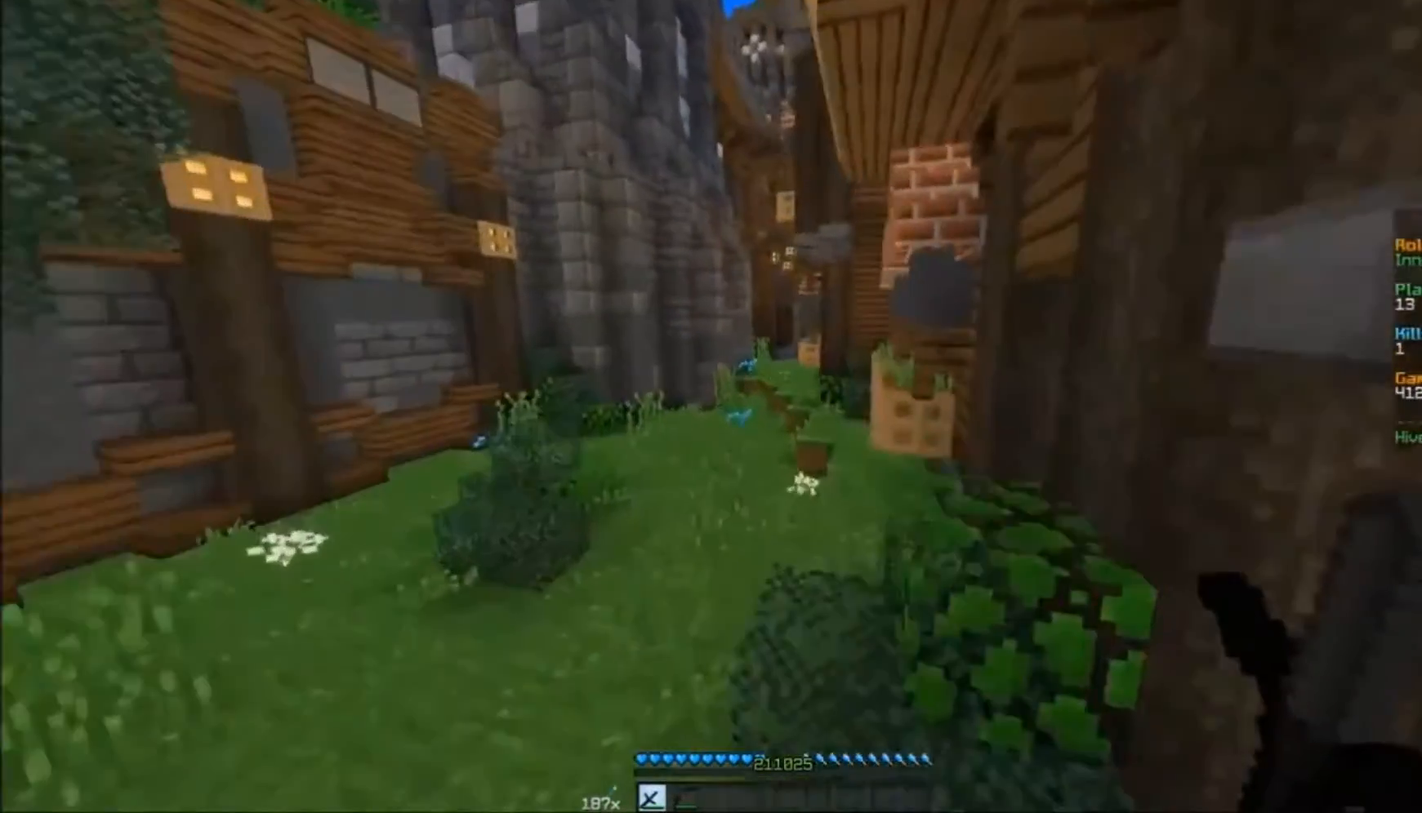
{"keys": ["w"], "mouse": [], "events": [[17, "a", "up"], [50, "a", "down"], [150, "a", "up"]]}
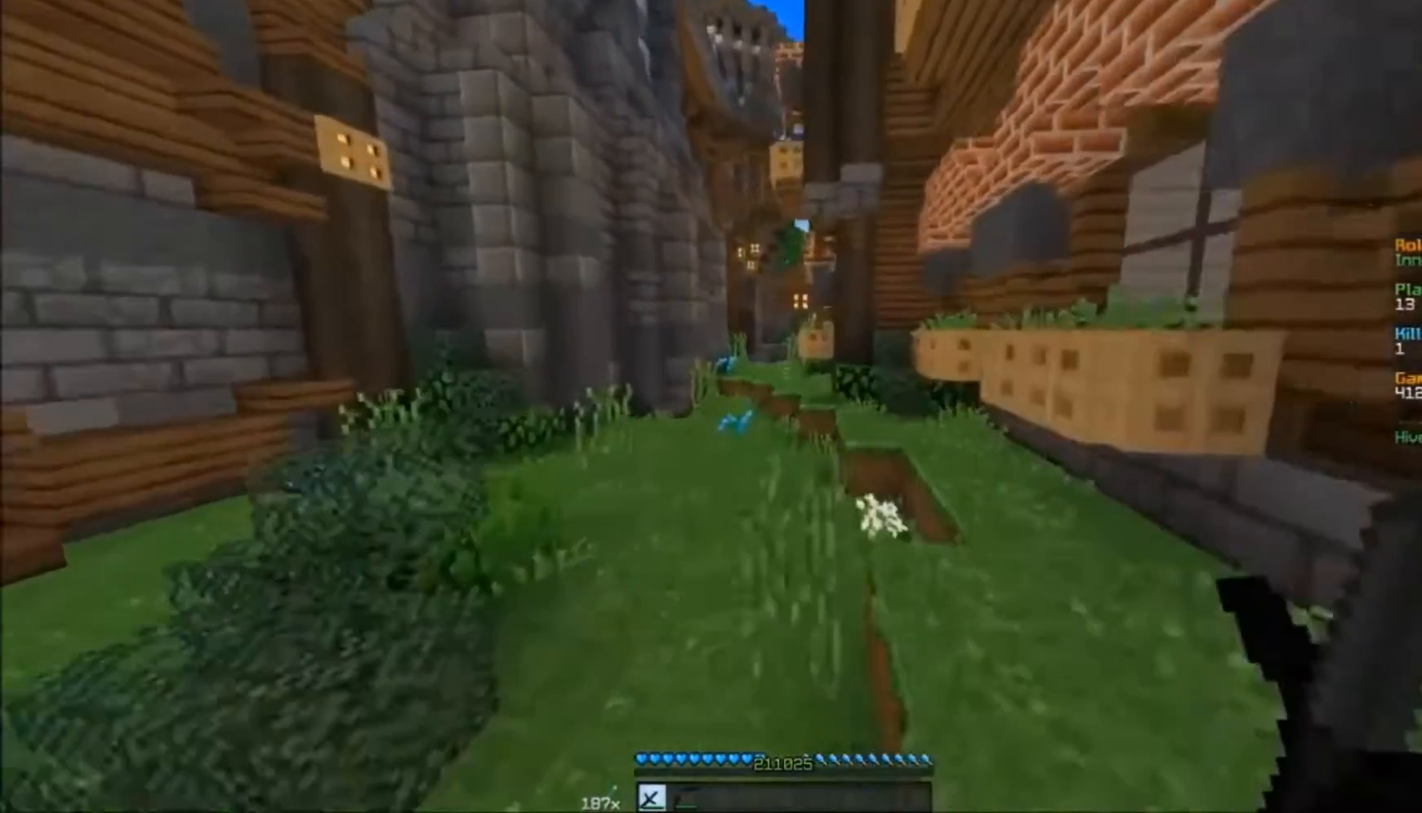
{"keys": ["w"], "mouse": [], "events": [[117, "a", "down"], [350, "a", "up"]]}
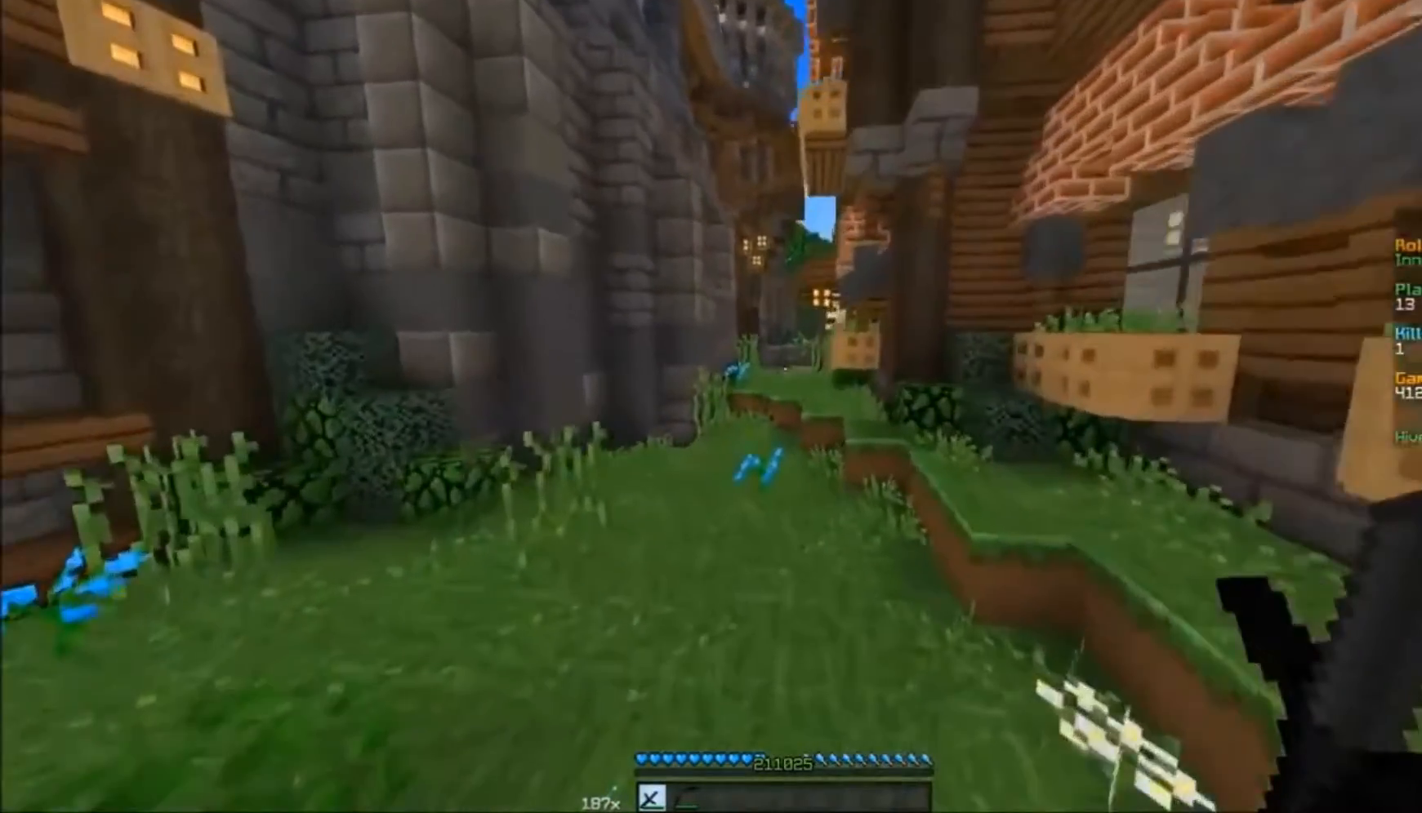
{"keys": ["w"], "mouse": [], "events": [[117, "a", "down"], [217, "a", "up"]]}
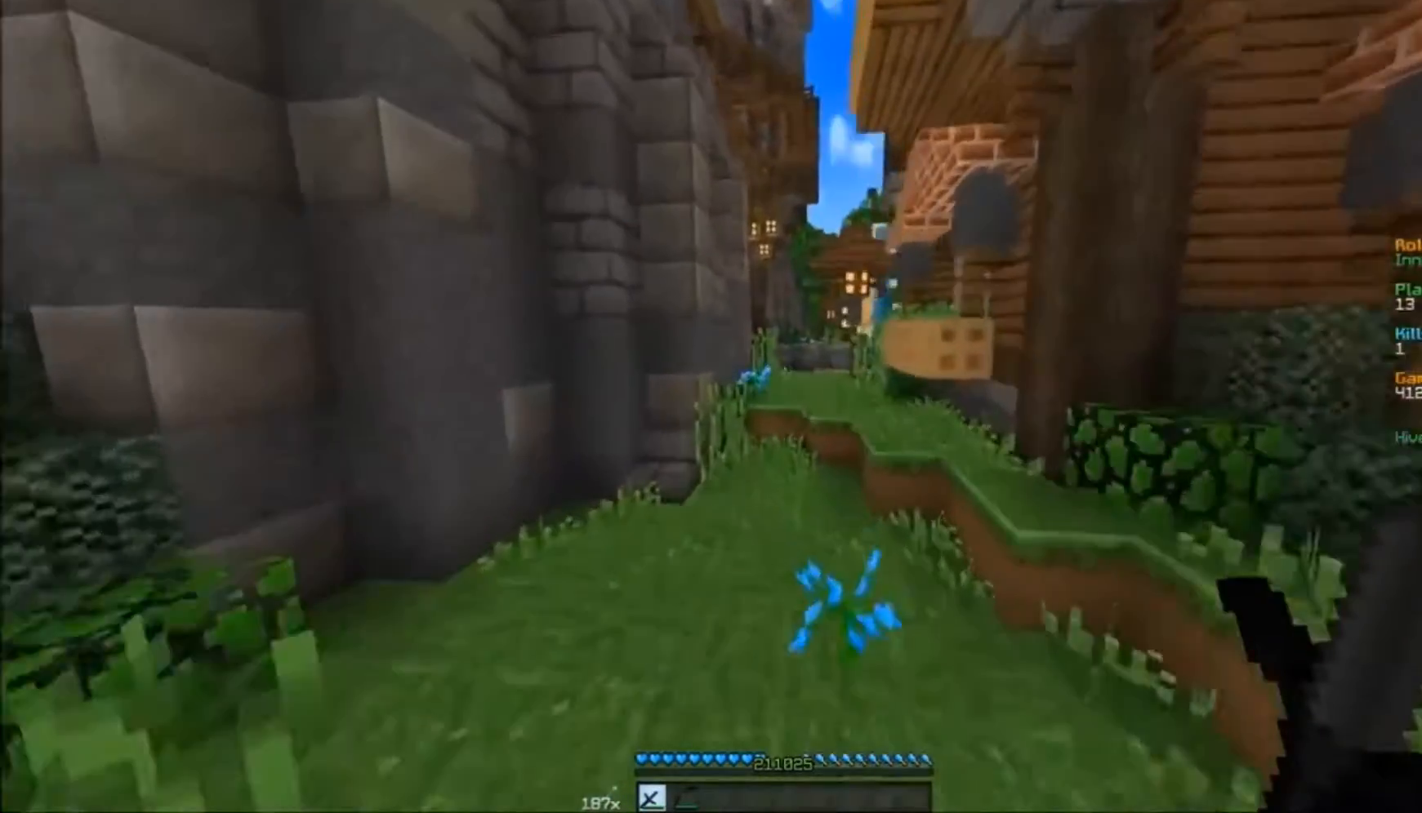
{"keys": ["w"], "mouse": [], "events": []}
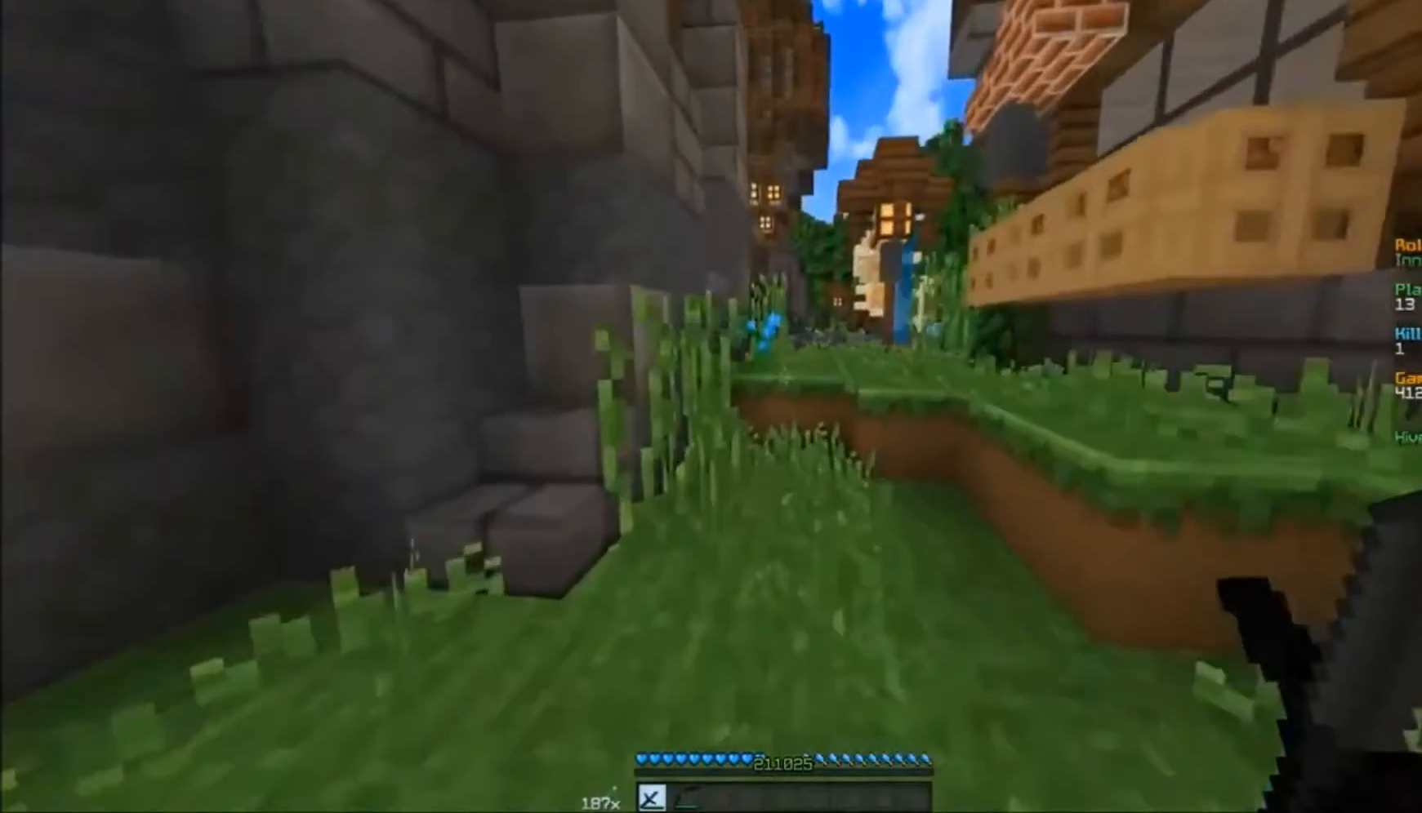
{"keys": ["w"], "mouse": [], "events": [[50, "d", "down"], [450, "d", "up"]]}
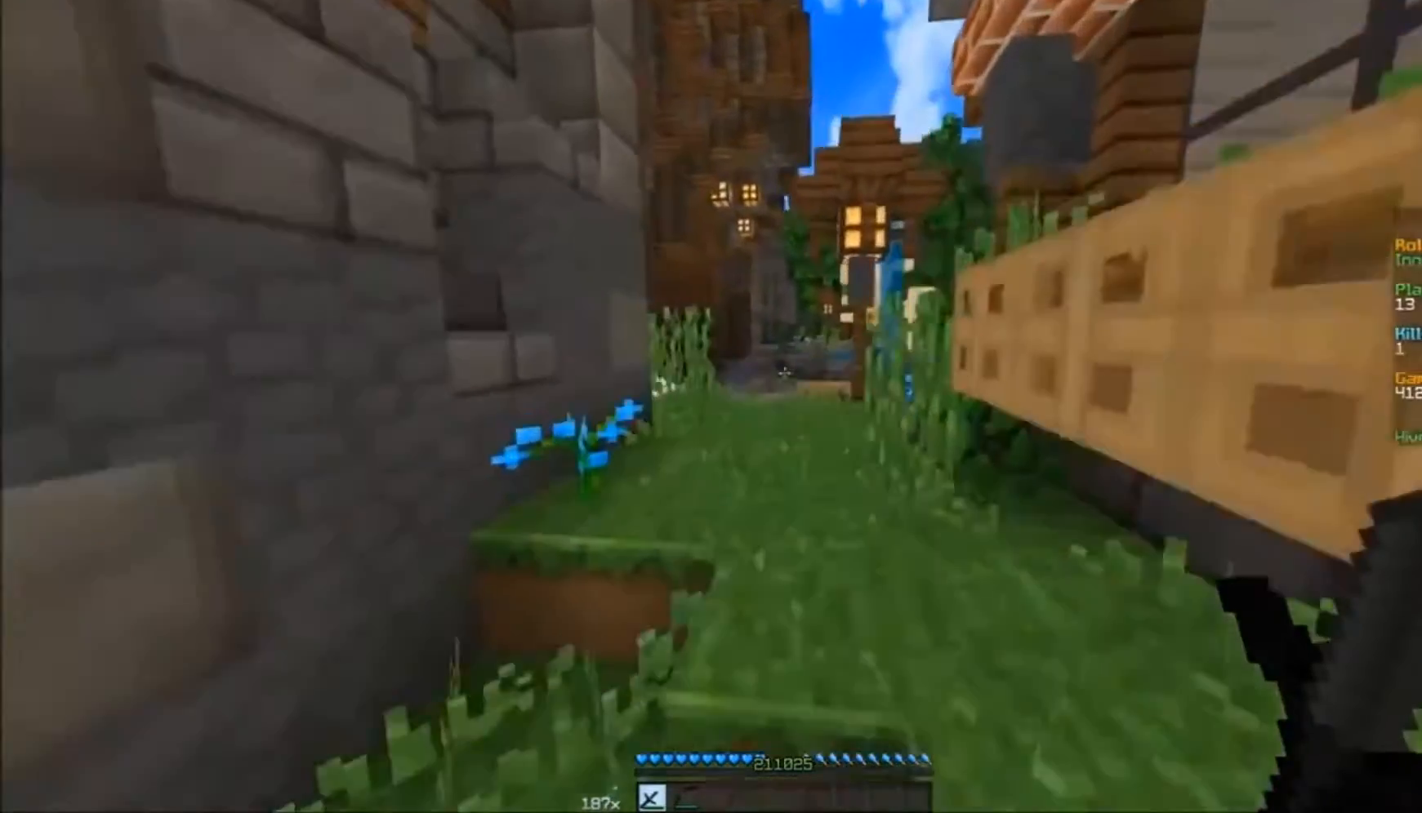
{"keys": ["w"], "mouse": [], "events": [[150, "a", "down"], [450, "a", "up"]]}
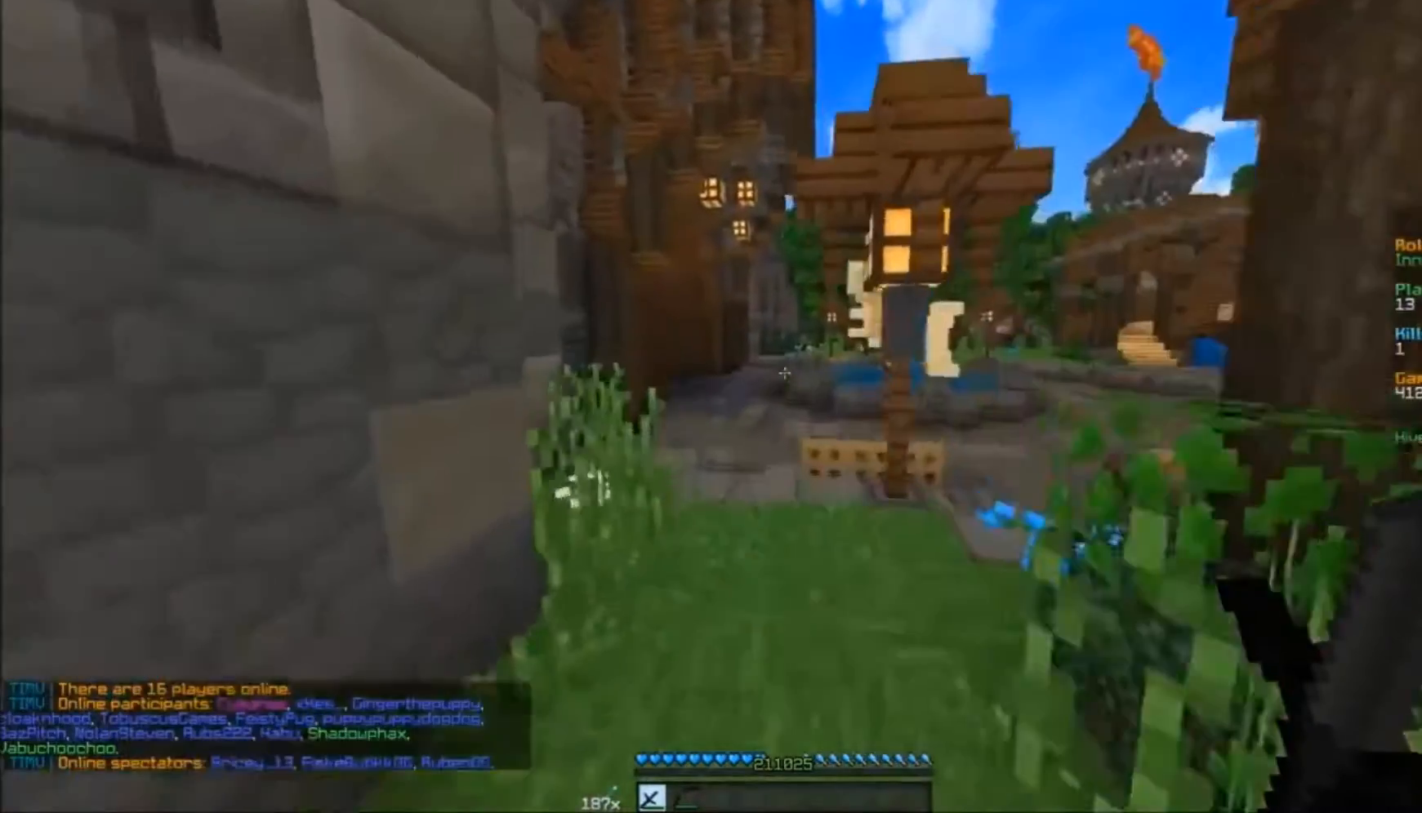
{"keys": ["w"], "mouse": [], "events": []}
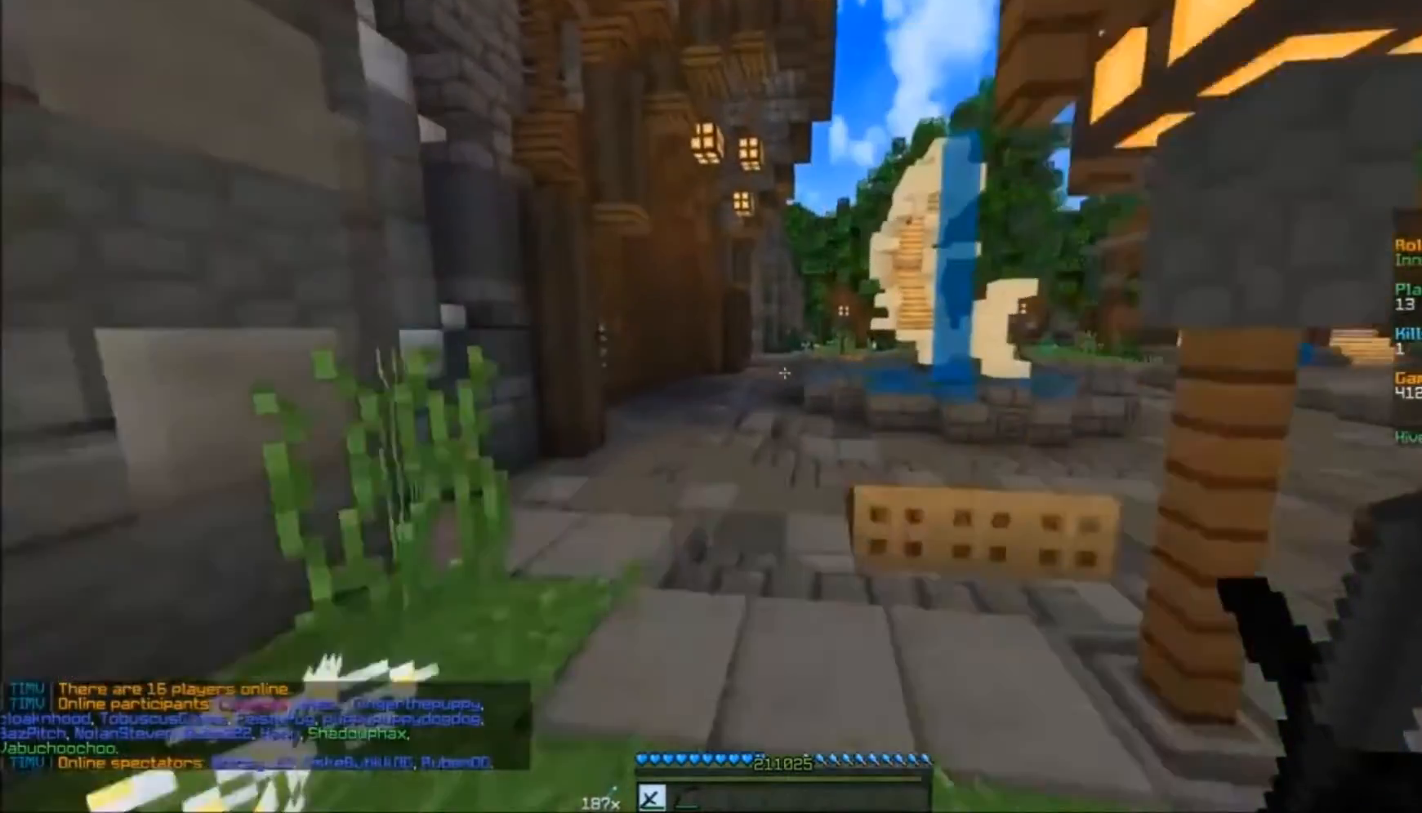
{"keys": ["w"], "mouse": [], "events": []}
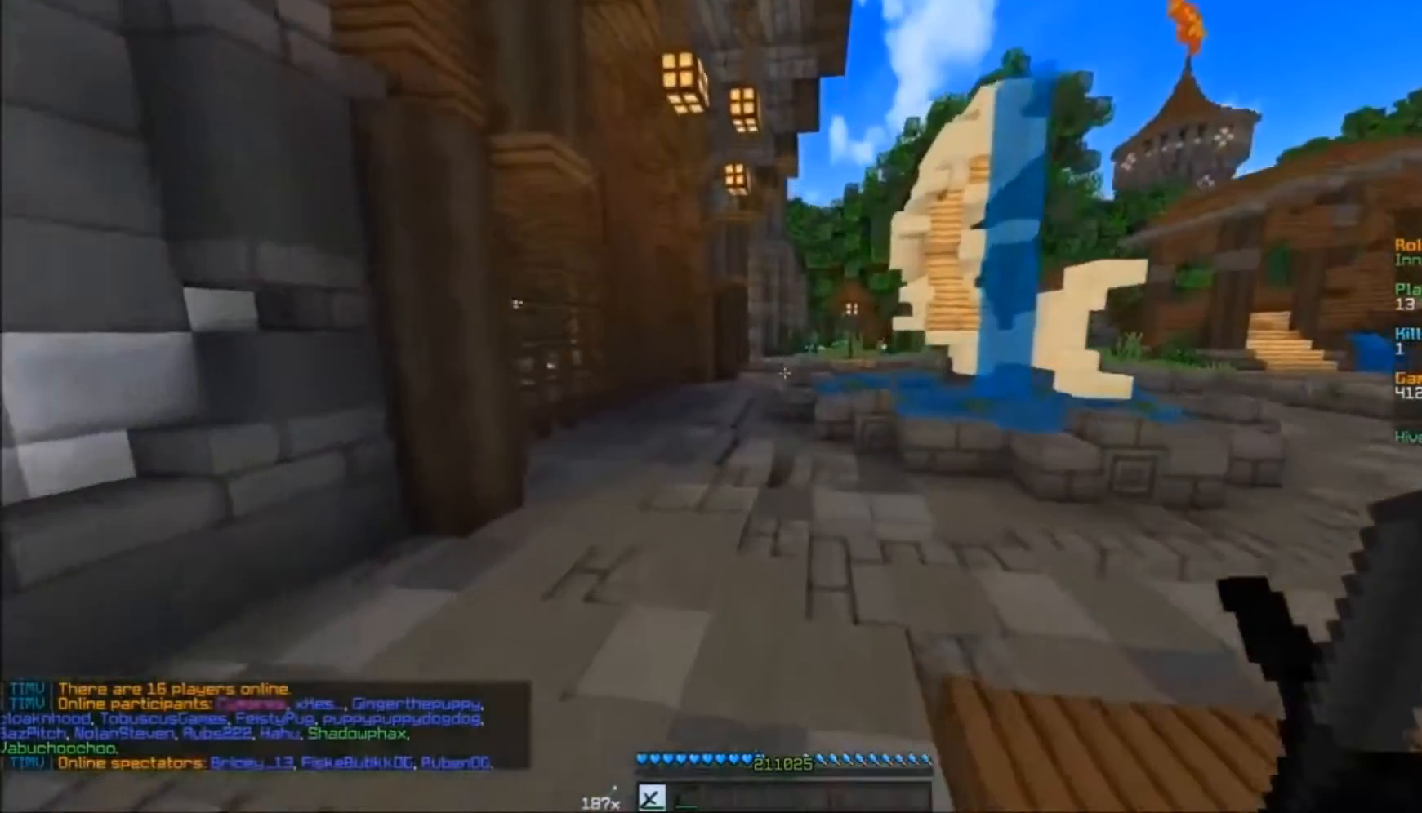
{"keys": ["a", "w"], "mouse": [], "events": [[350, "mouse_left", "down"], [483, "a", "down"], [483, "mouse_left", "up"]]}